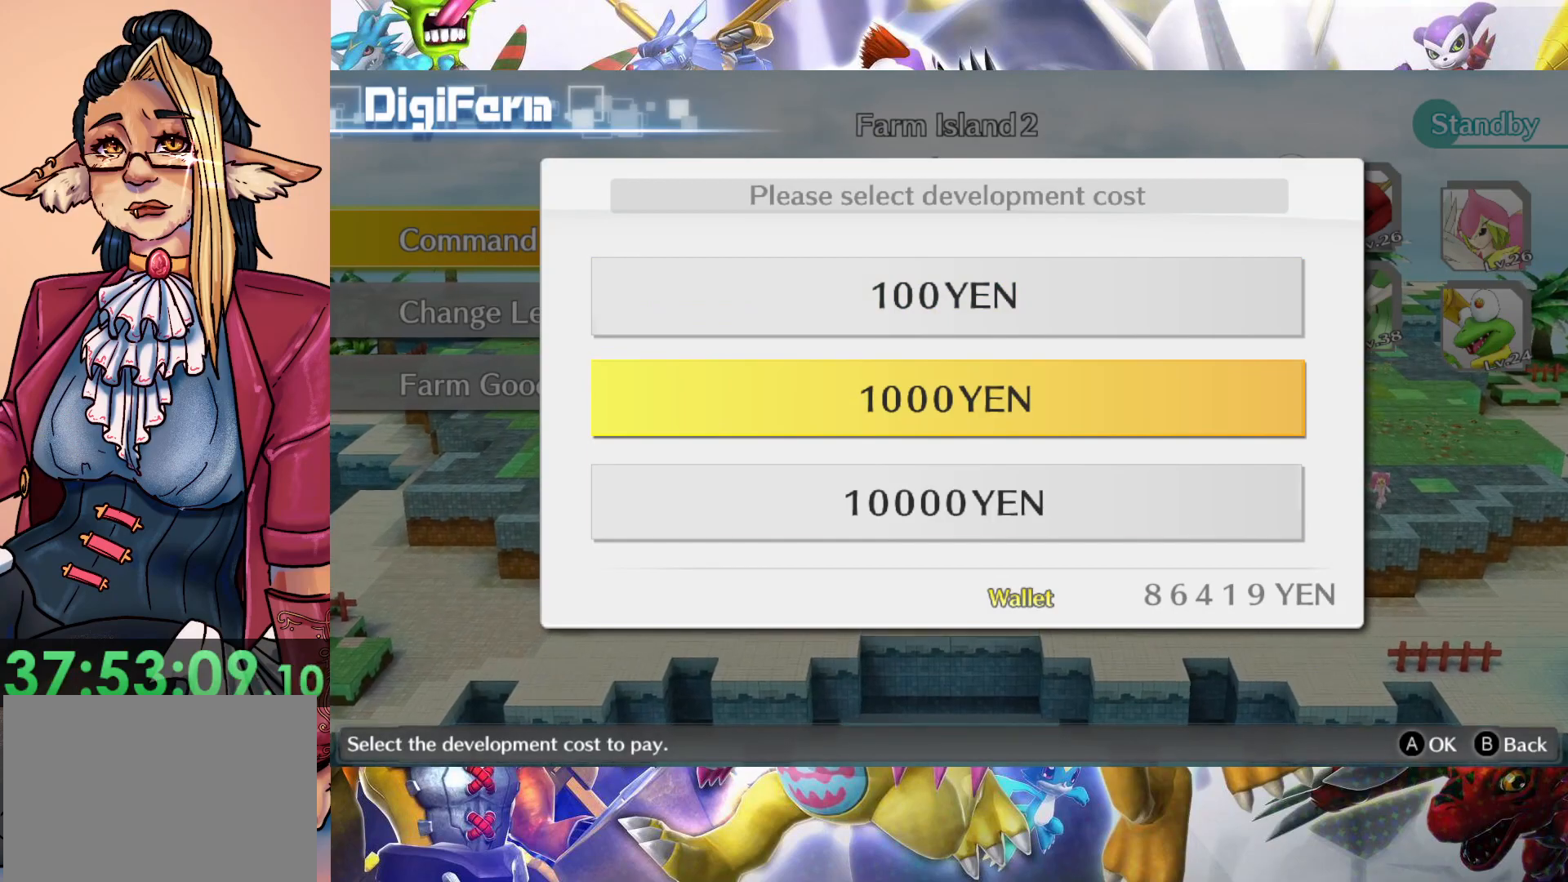
Gameplay with a controller (Nintendo layout); each line is a JSON object with the inputs held at the frame after it (dt_ms = milliseconds from this image to that frame). "events" lists button and stick changes between this image and that frame as [ms after this image, input, new state], when the widget could be followed in between. Not read: L3 R1 R3.
{"dt_ms": 500, "buttons": [], "left_stick": "up", "right_stick": "center", "events": [[150, "left_stick", "center"], [483, "left_stick", "up"]]}
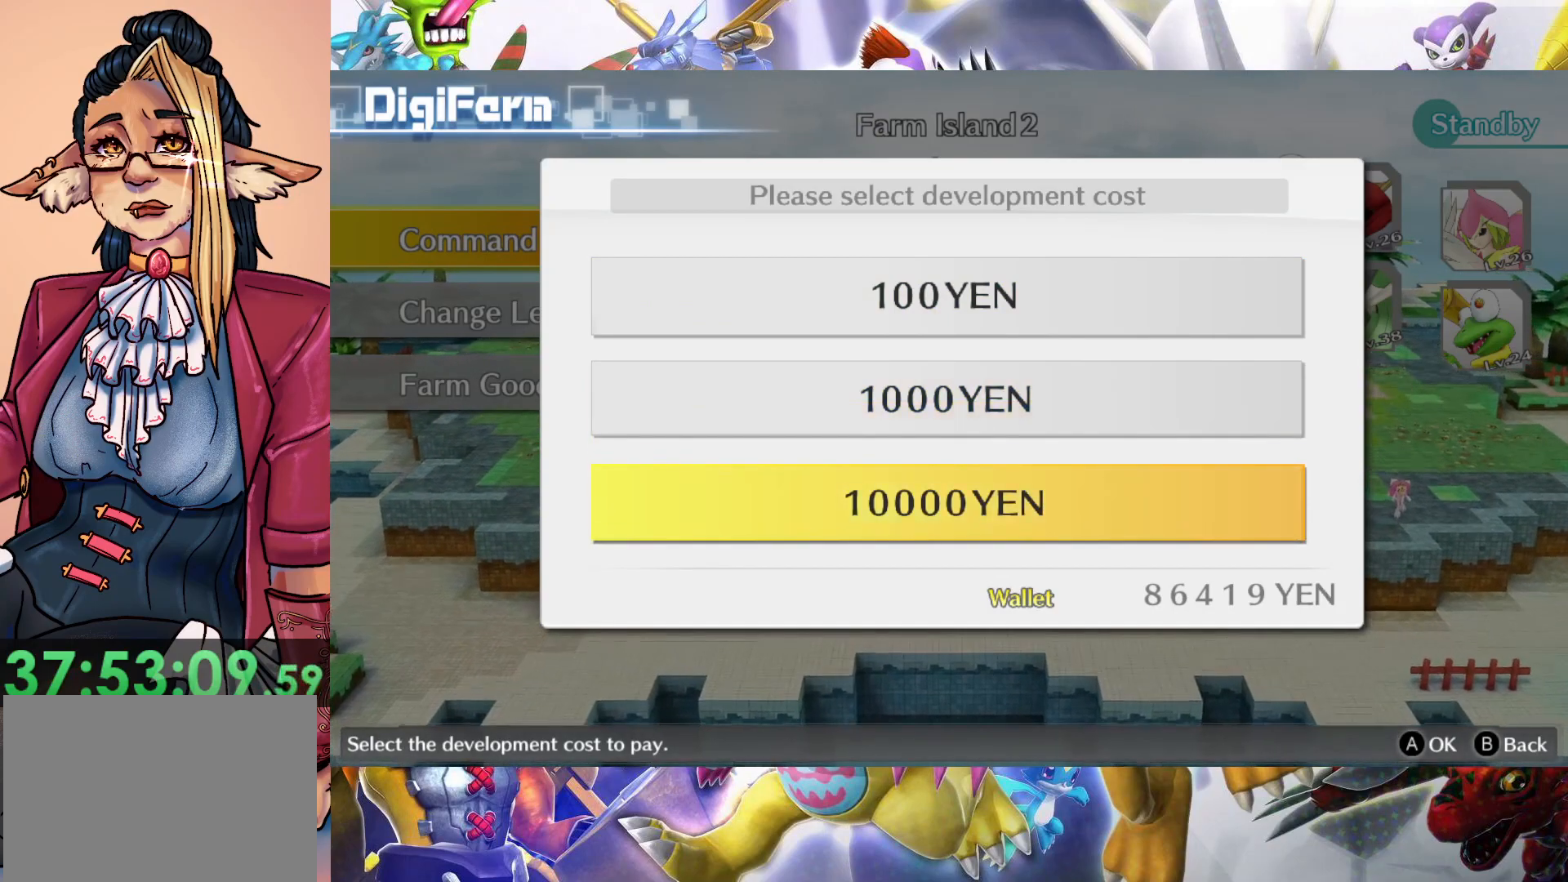
{"dt_ms": 500, "buttons": [], "left_stick": "center", "right_stick": "center", "events": [[167, "left_stick", "center"]]}
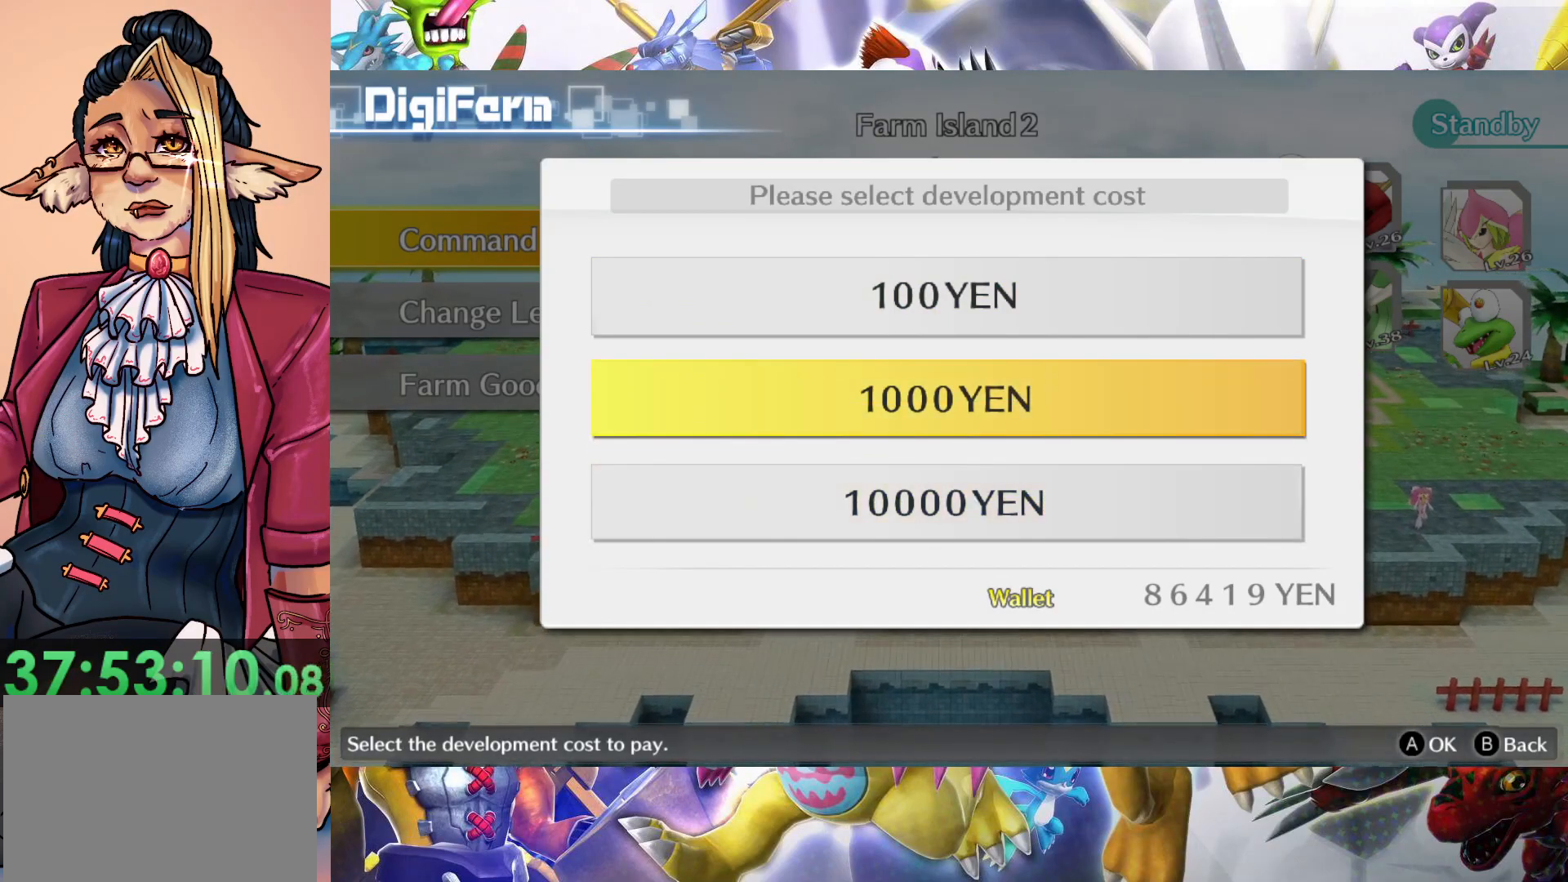
{"dt_ms": 500, "buttons": [], "left_stick": "down", "right_stick": "center", "events": [[383, "left_stick", "down"]]}
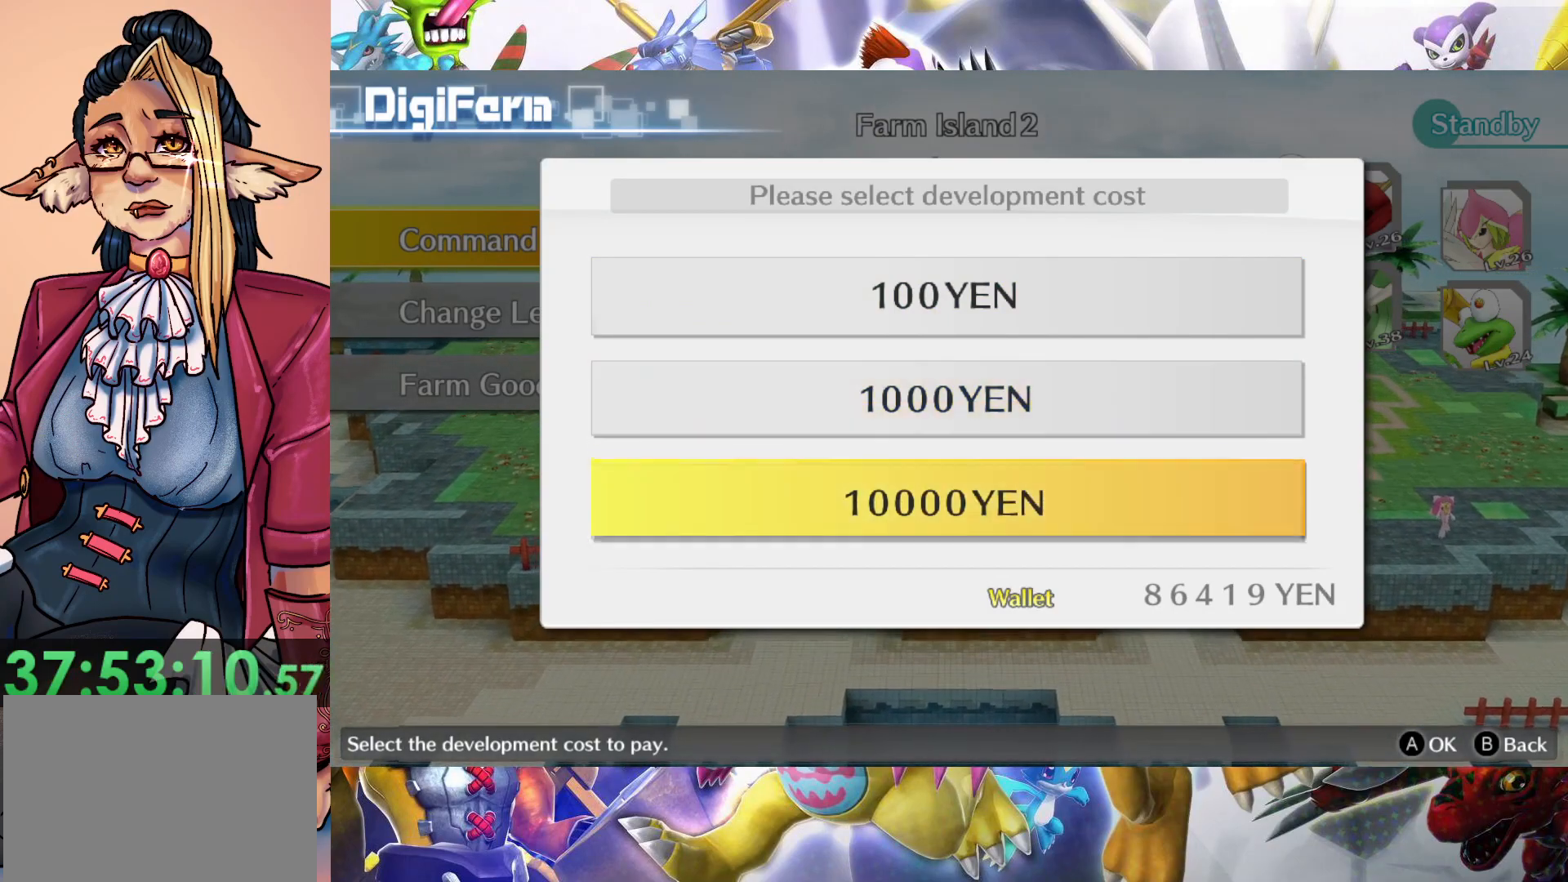
{"dt_ms": 500, "buttons": ["B"], "left_stick": "center", "right_stick": "center", "events": [[100, "left_stick", "center"], [400, "B", "down"]]}
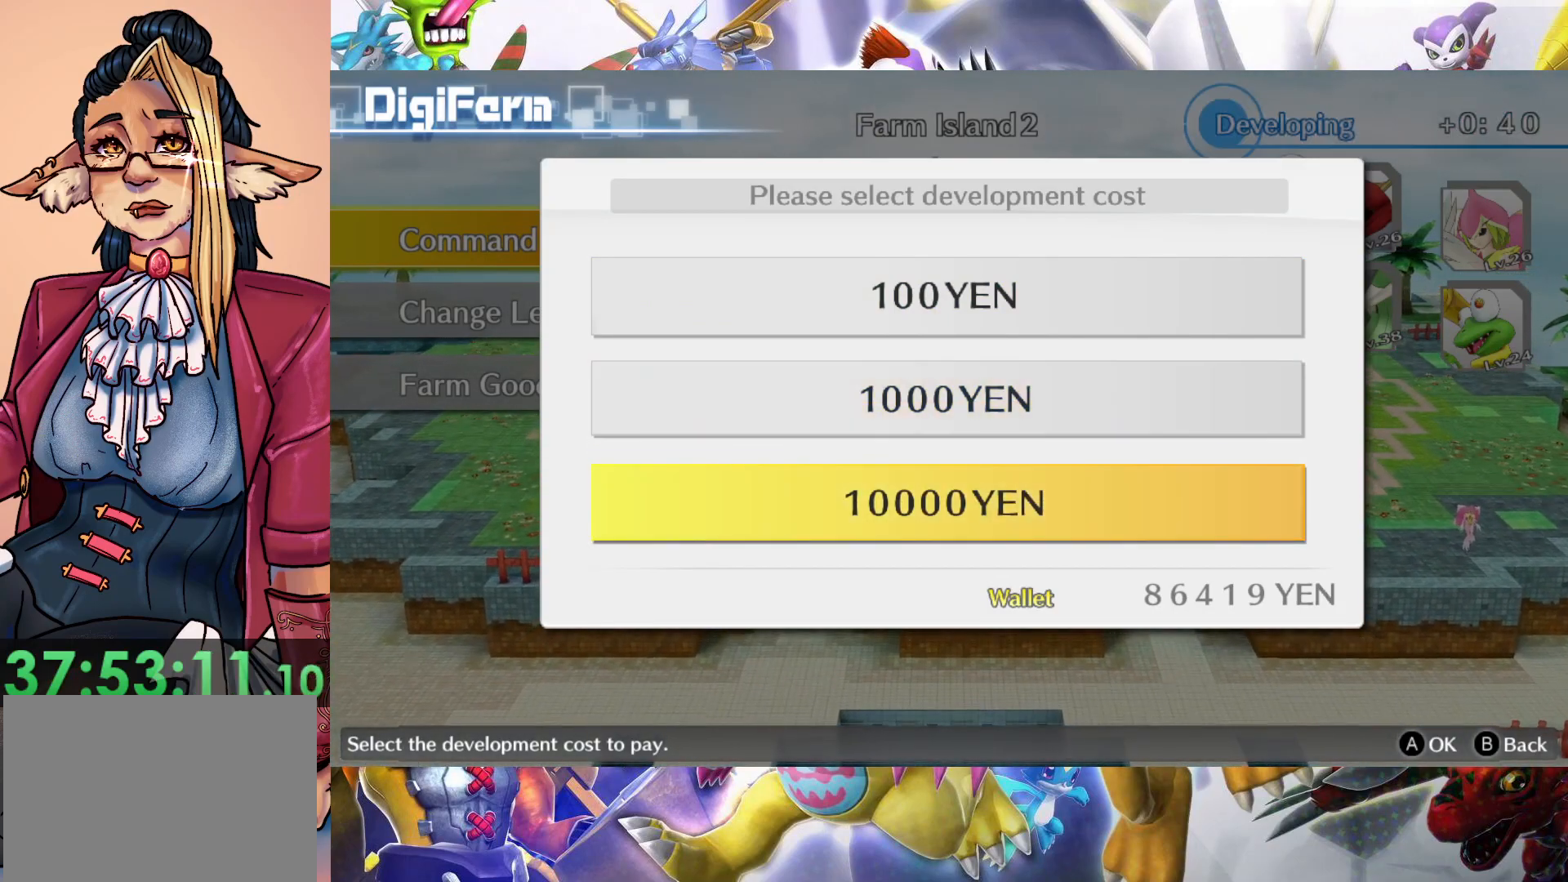
{"dt_ms": 500, "buttons": [], "left_stick": "center", "right_stick": "center", "events": [[33, "B", "up"]]}
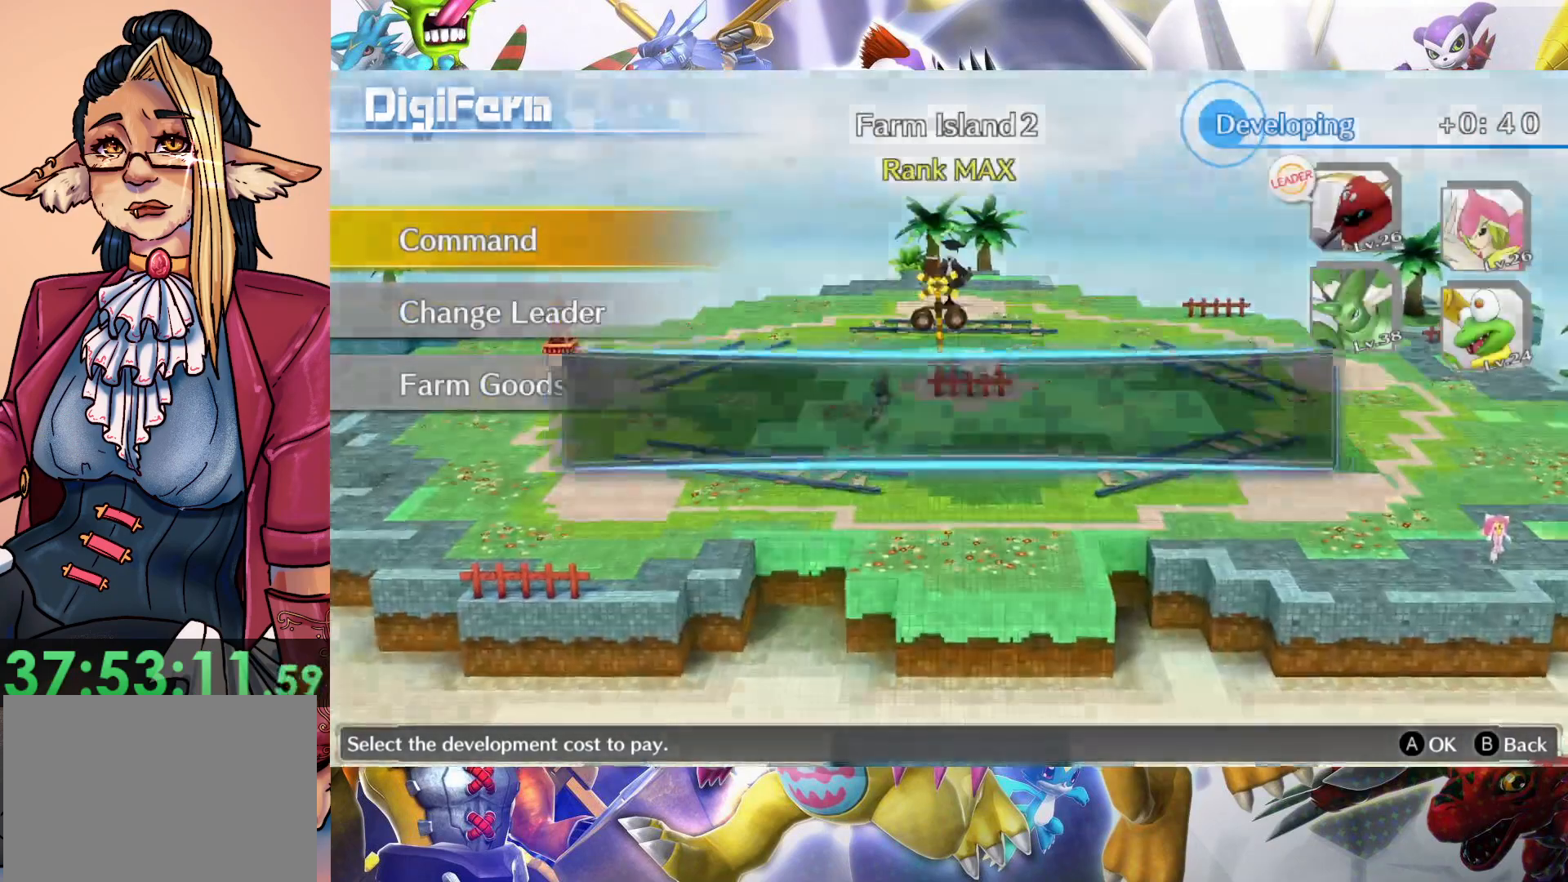
{"dt_ms": 500, "buttons": ["B"], "left_stick": "center", "right_stick": "center", "events": [[450, "B", "down"]]}
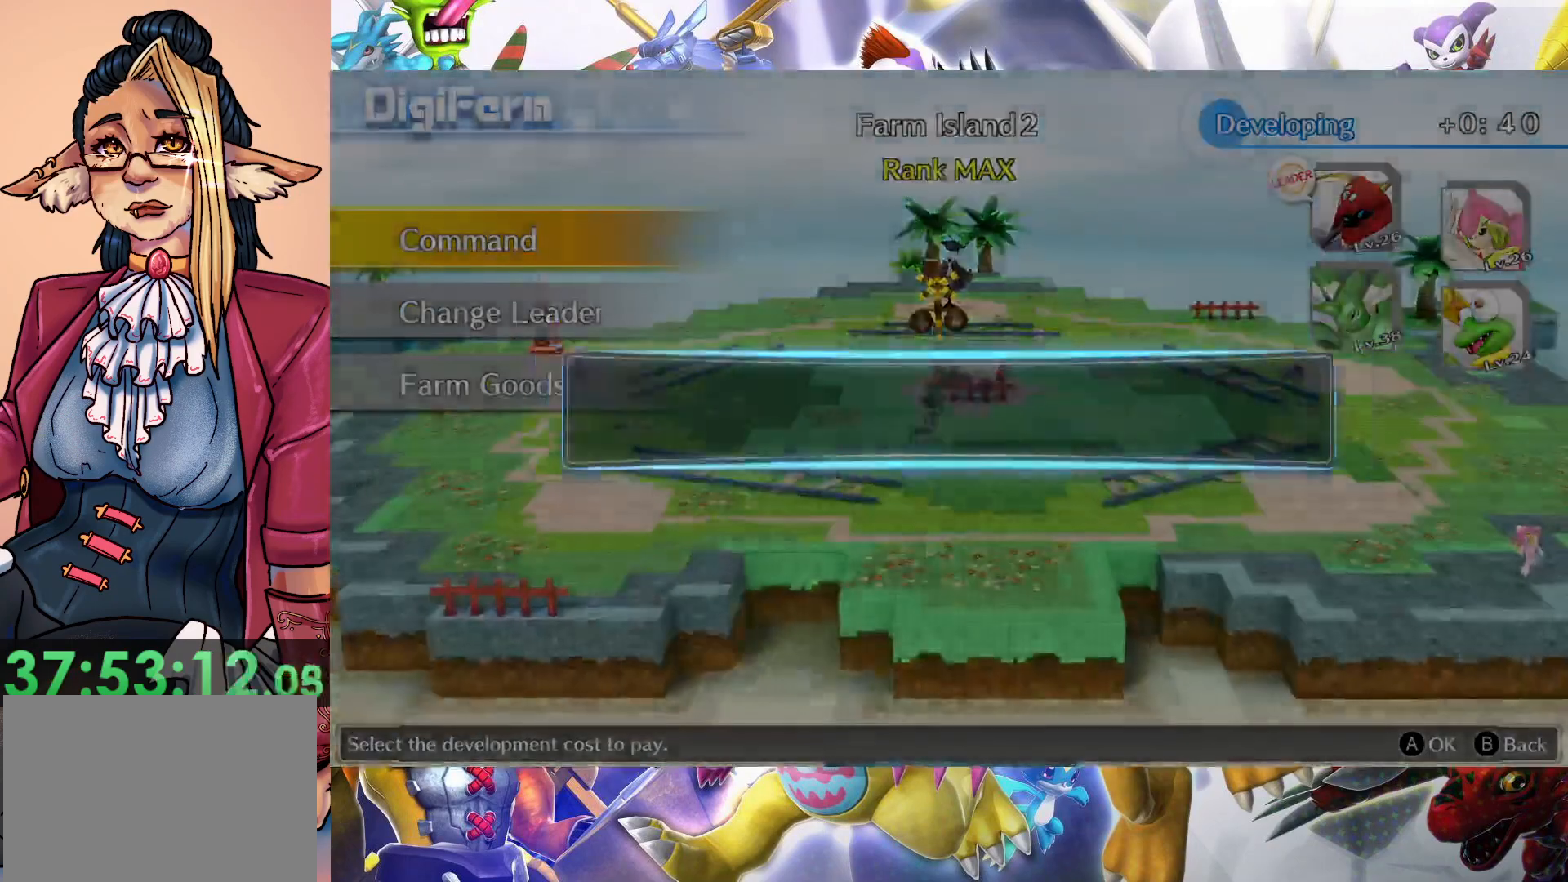
{"dt_ms": 500, "buttons": [], "left_stick": "center", "right_stick": "center", "events": [[67, "B", "up"]]}
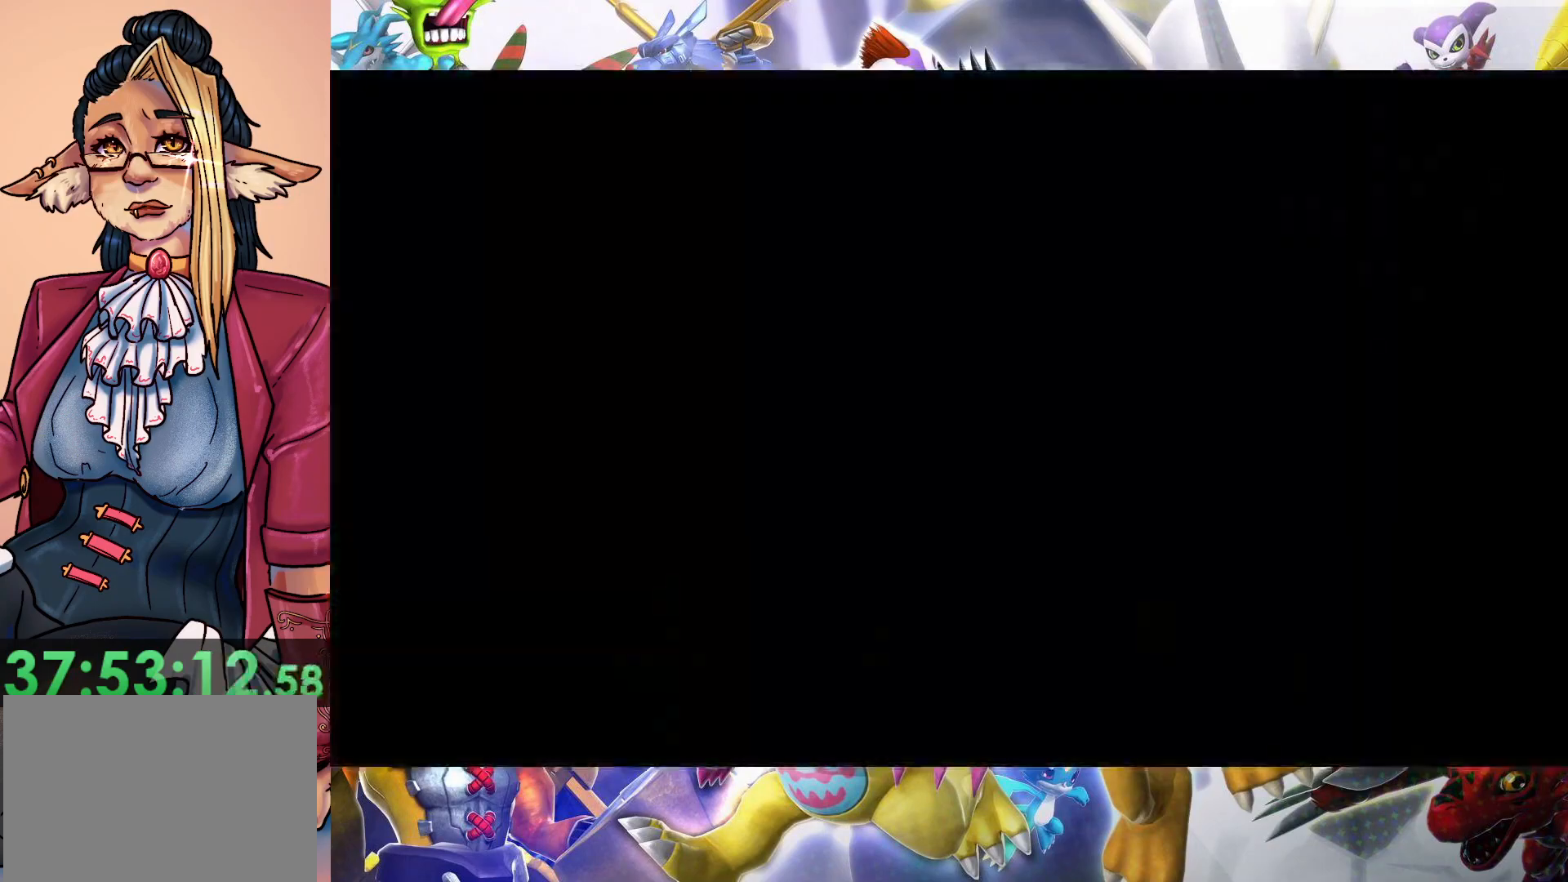
{"dt_ms": 500, "buttons": [], "left_stick": "down", "right_stick": "center", "events": [[267, "left_stick", "down"]]}
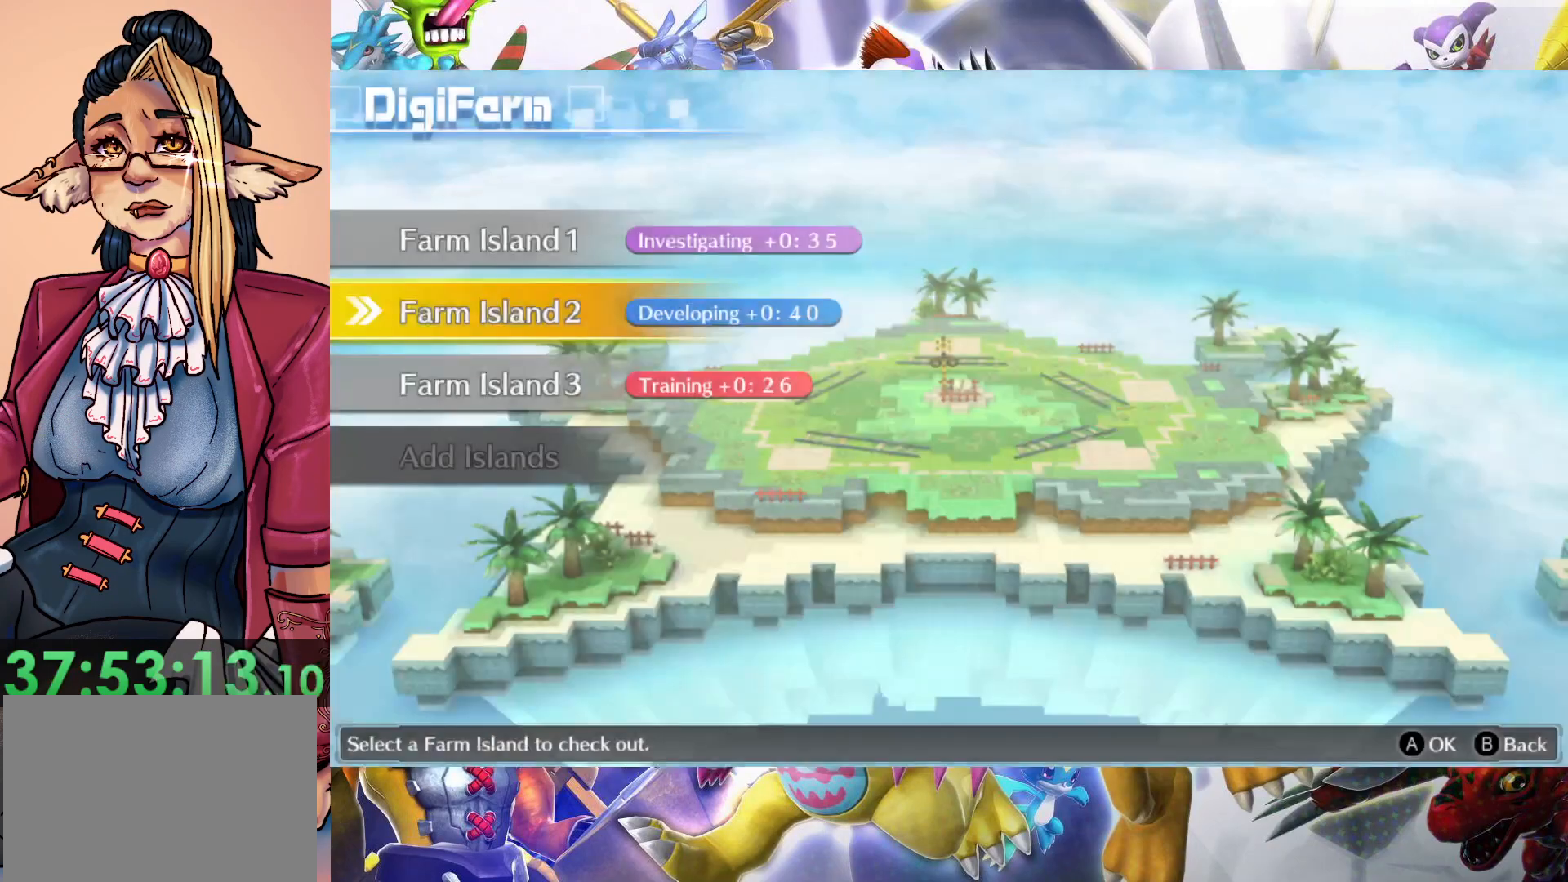
{"dt_ms": 500, "buttons": [], "left_stick": "down", "right_stick": "center", "events": []}
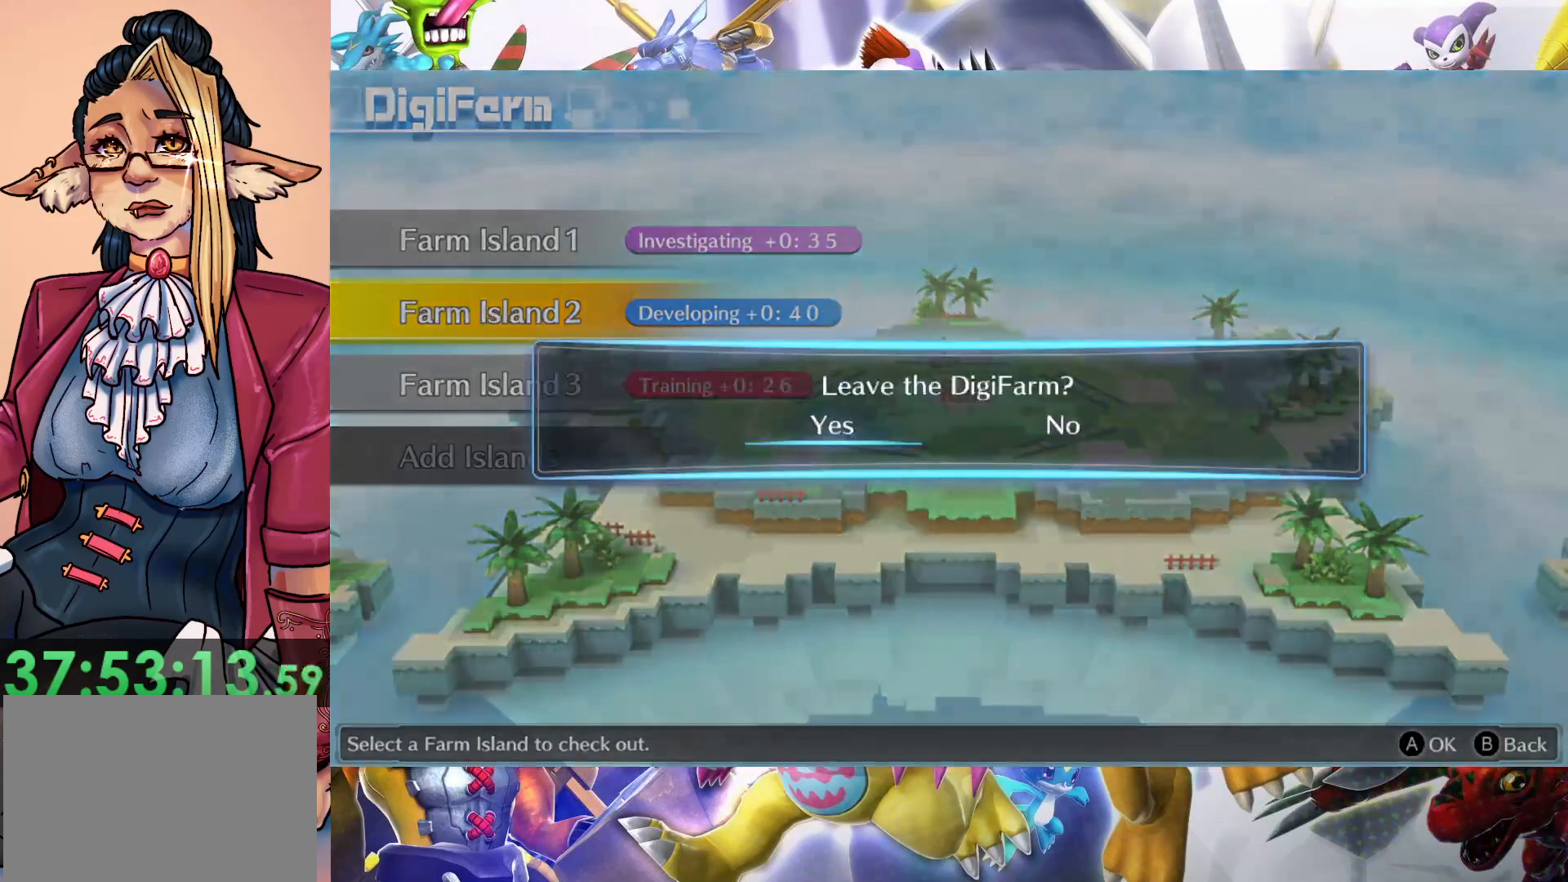
{"dt_ms": 500, "buttons": [], "left_stick": "center", "right_stick": "center", "events": [[200, "left_stick", "center"], [233, "B", "down"], [350, "B", "up"]]}
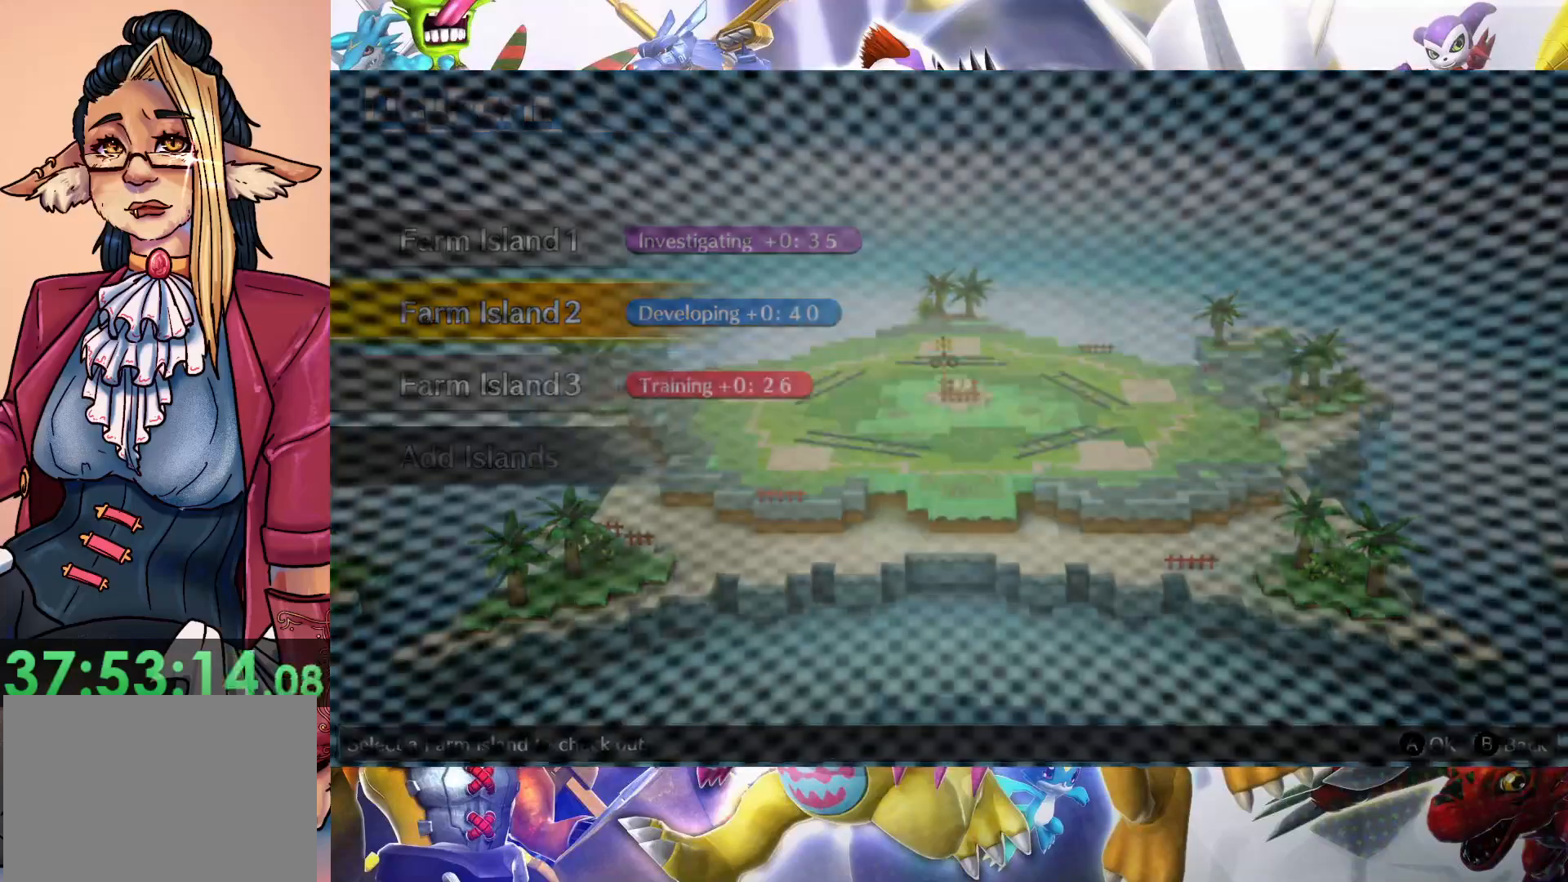
{"dt_ms": 500, "buttons": [], "left_stick": "down", "right_stick": "center", "events": [[133, "left_stick", "down"]]}
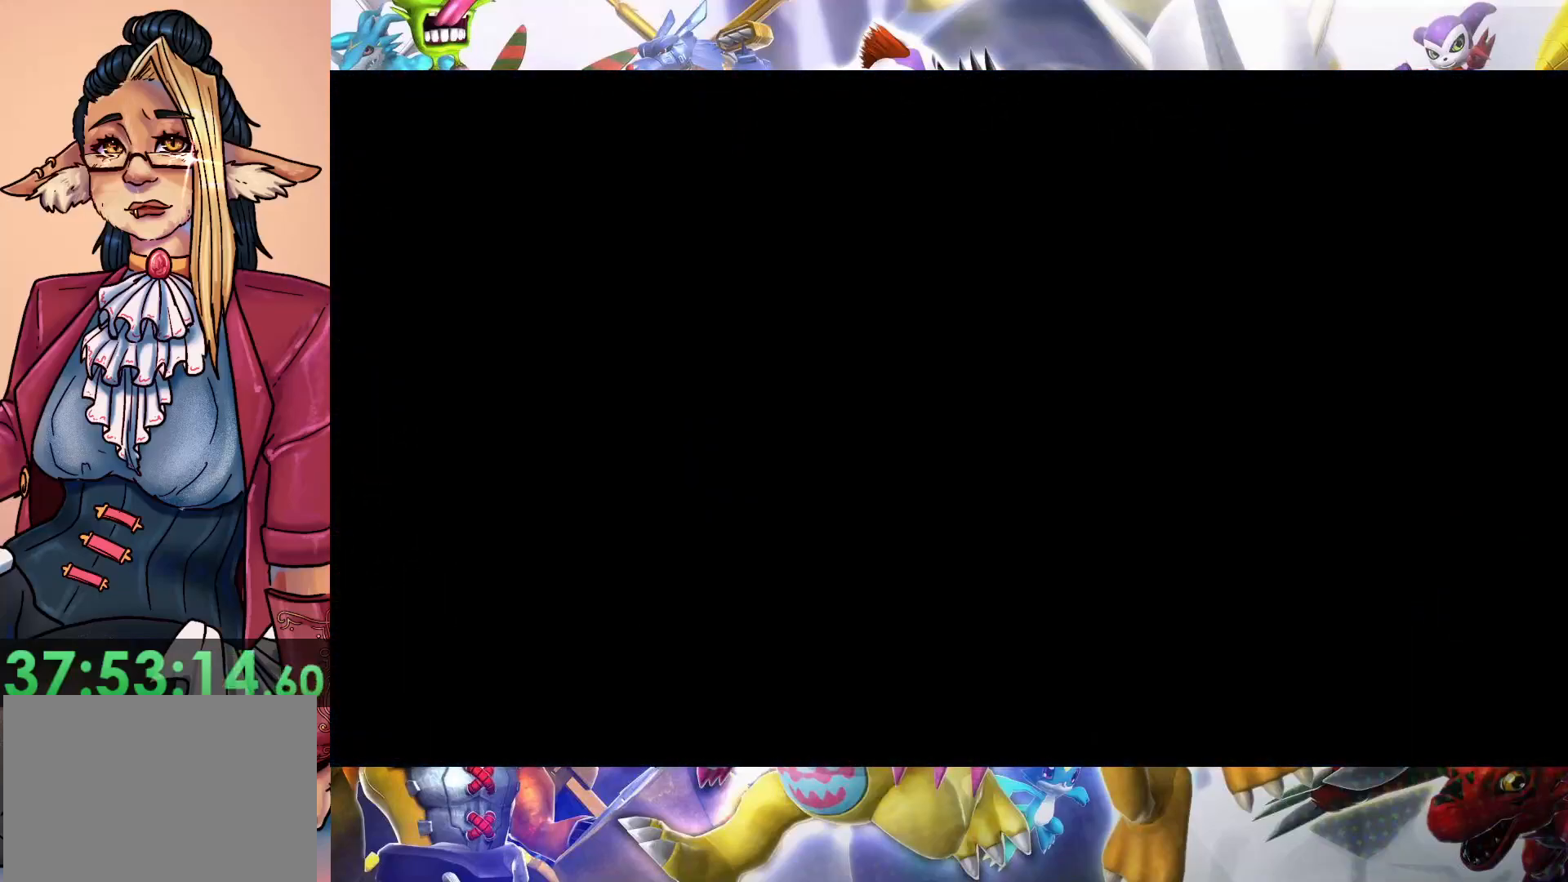
{"dt_ms": 500, "buttons": [], "left_stick": "down", "right_stick": "center", "events": []}
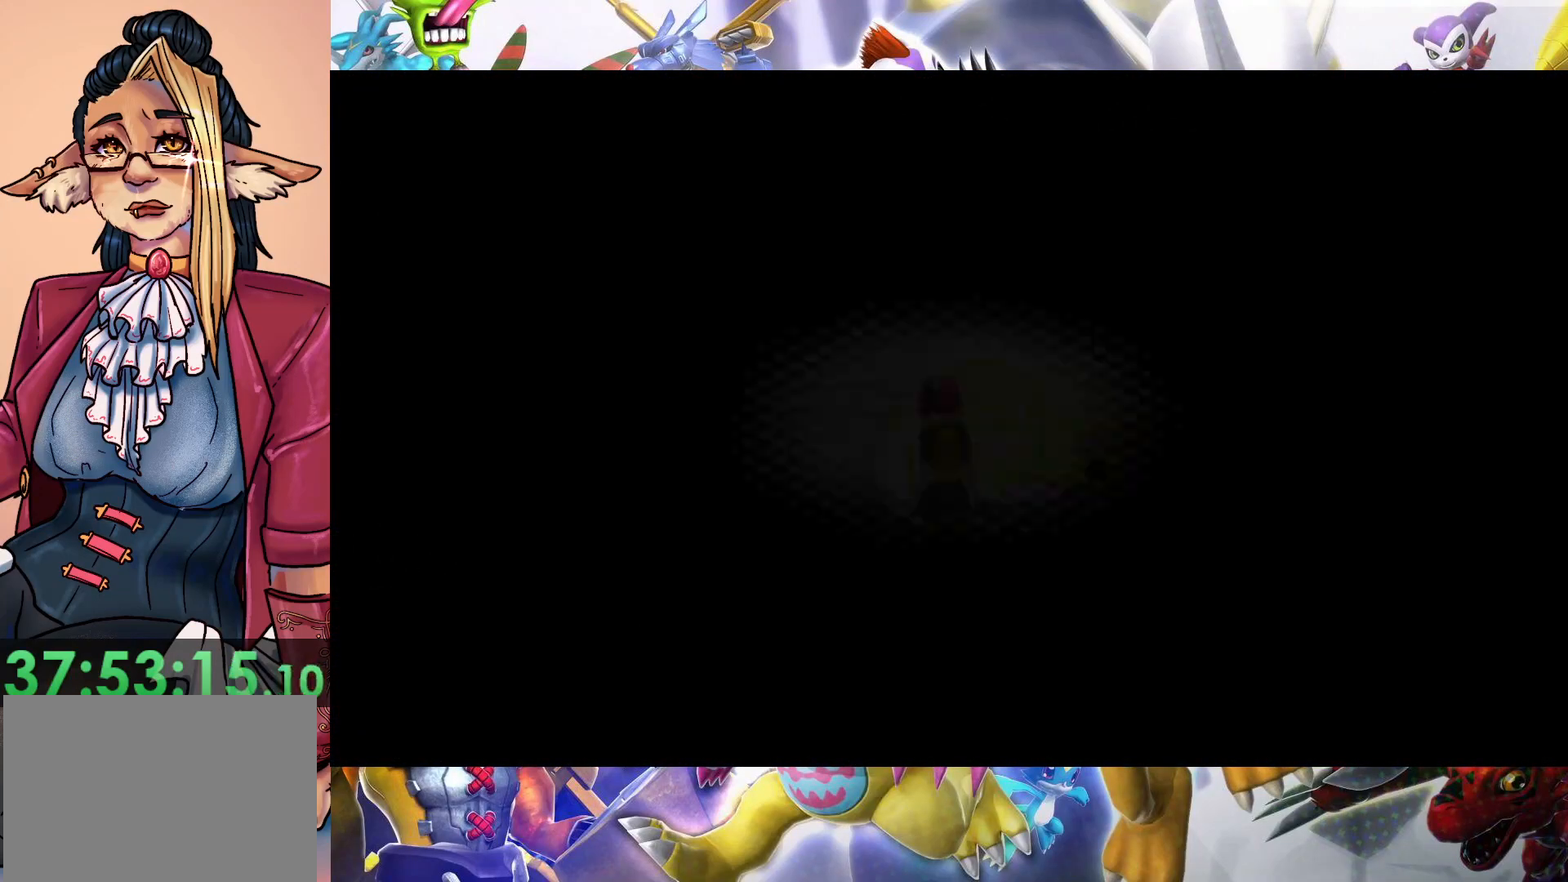
{"dt_ms": 500, "buttons": [], "left_stick": "down", "right_stick": "center", "events": []}
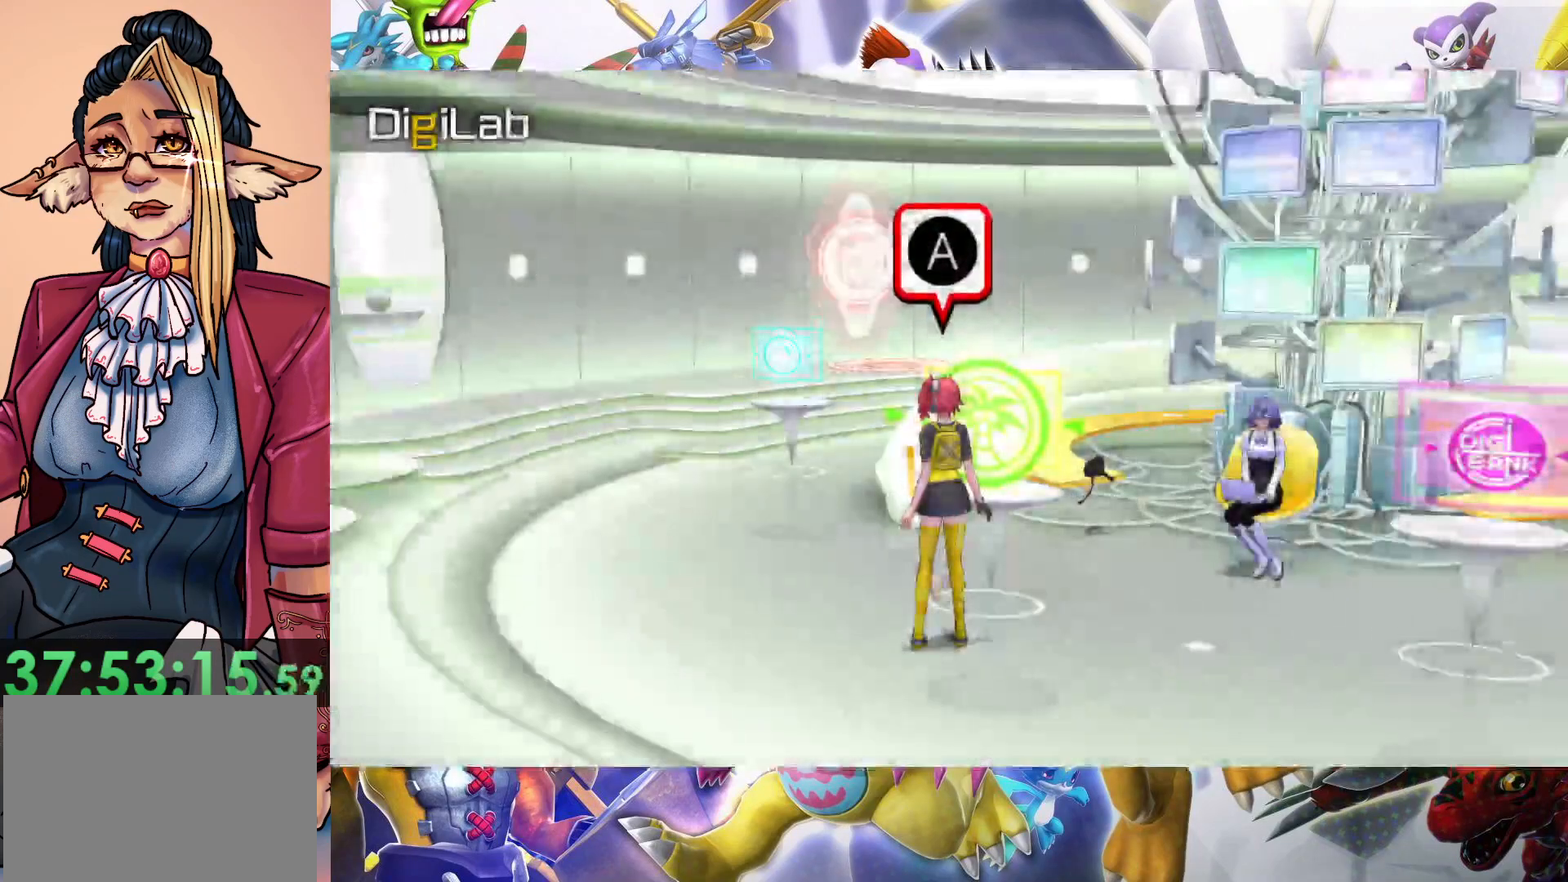
{"dt_ms": 500, "buttons": [], "left_stick": "down", "right_stick": "center", "events": []}
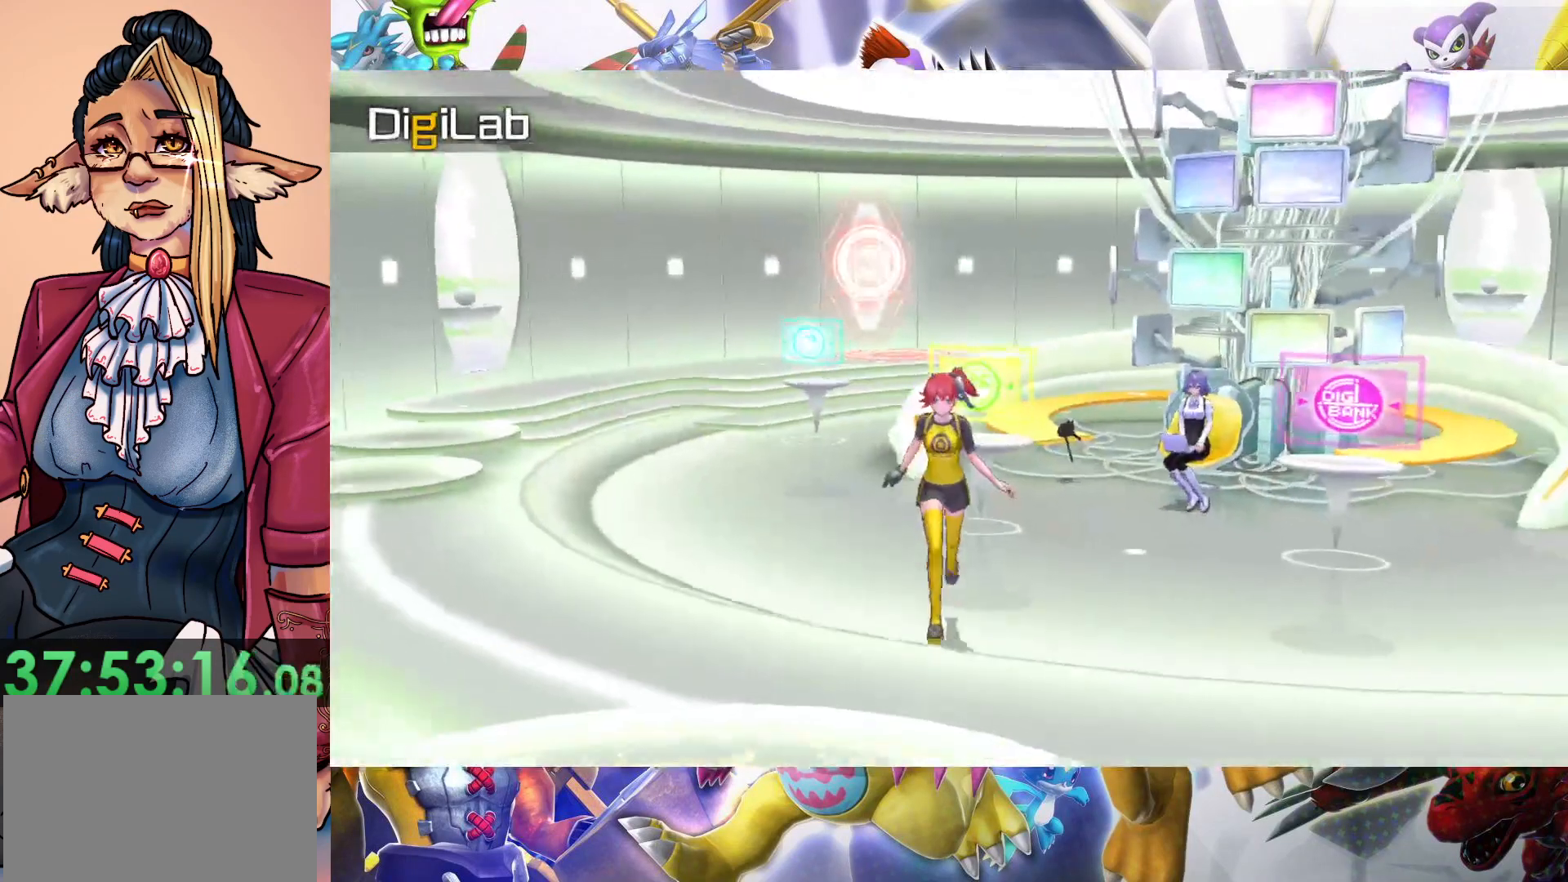
{"dt_ms": 500, "buttons": [], "left_stick": "up", "right_stick": "center", "events": [[350, "left_stick", "center"], [433, "left_stick", "up"]]}
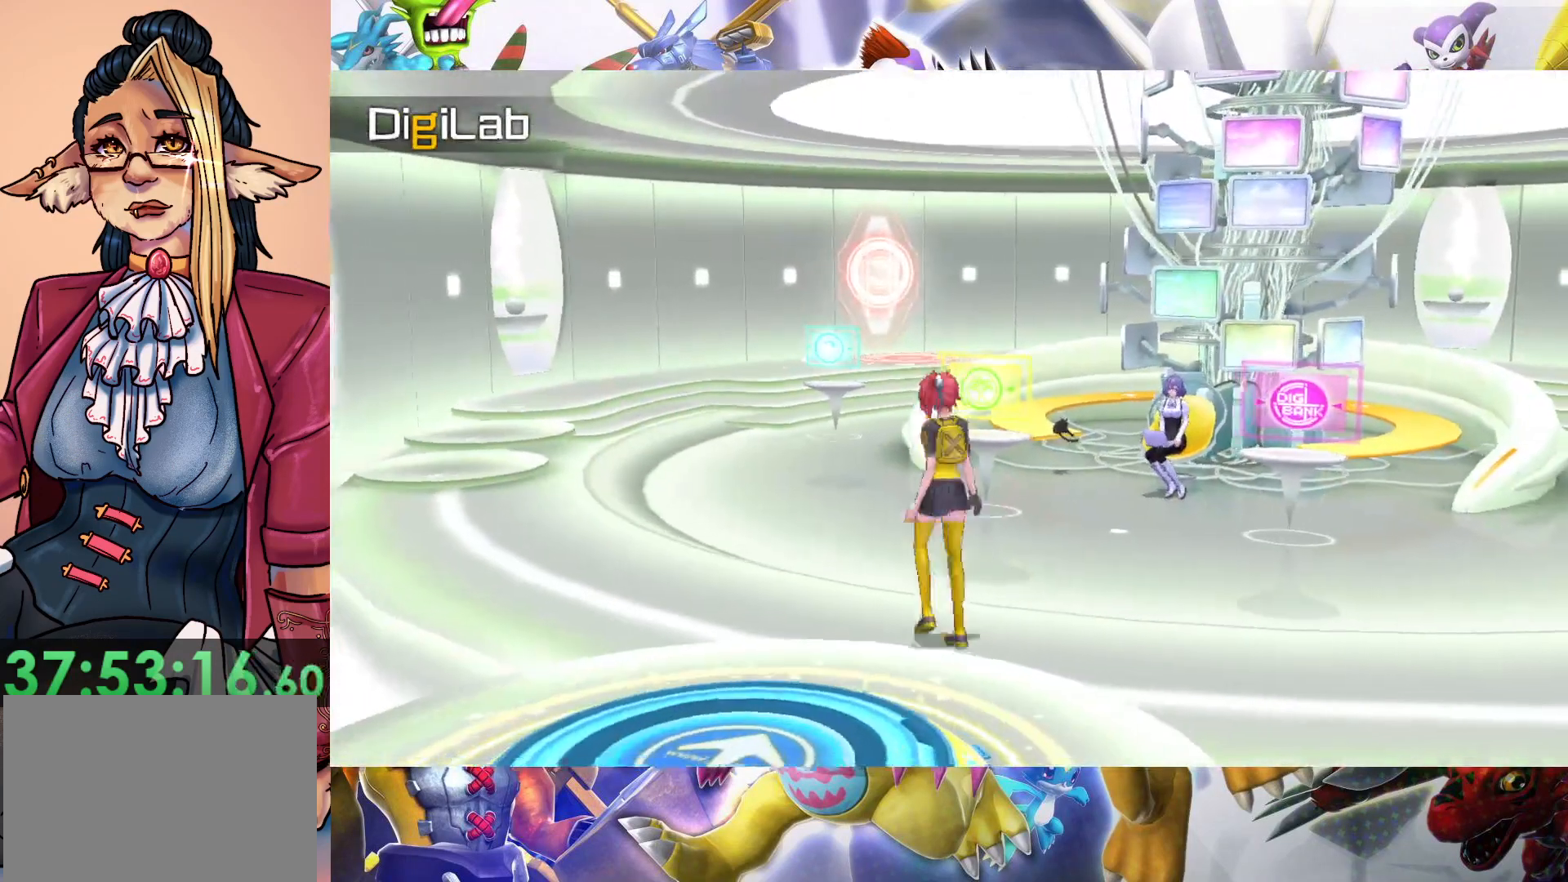
{"dt_ms": 500, "buttons": [], "left_stick": "up", "right_stick": "center", "events": []}
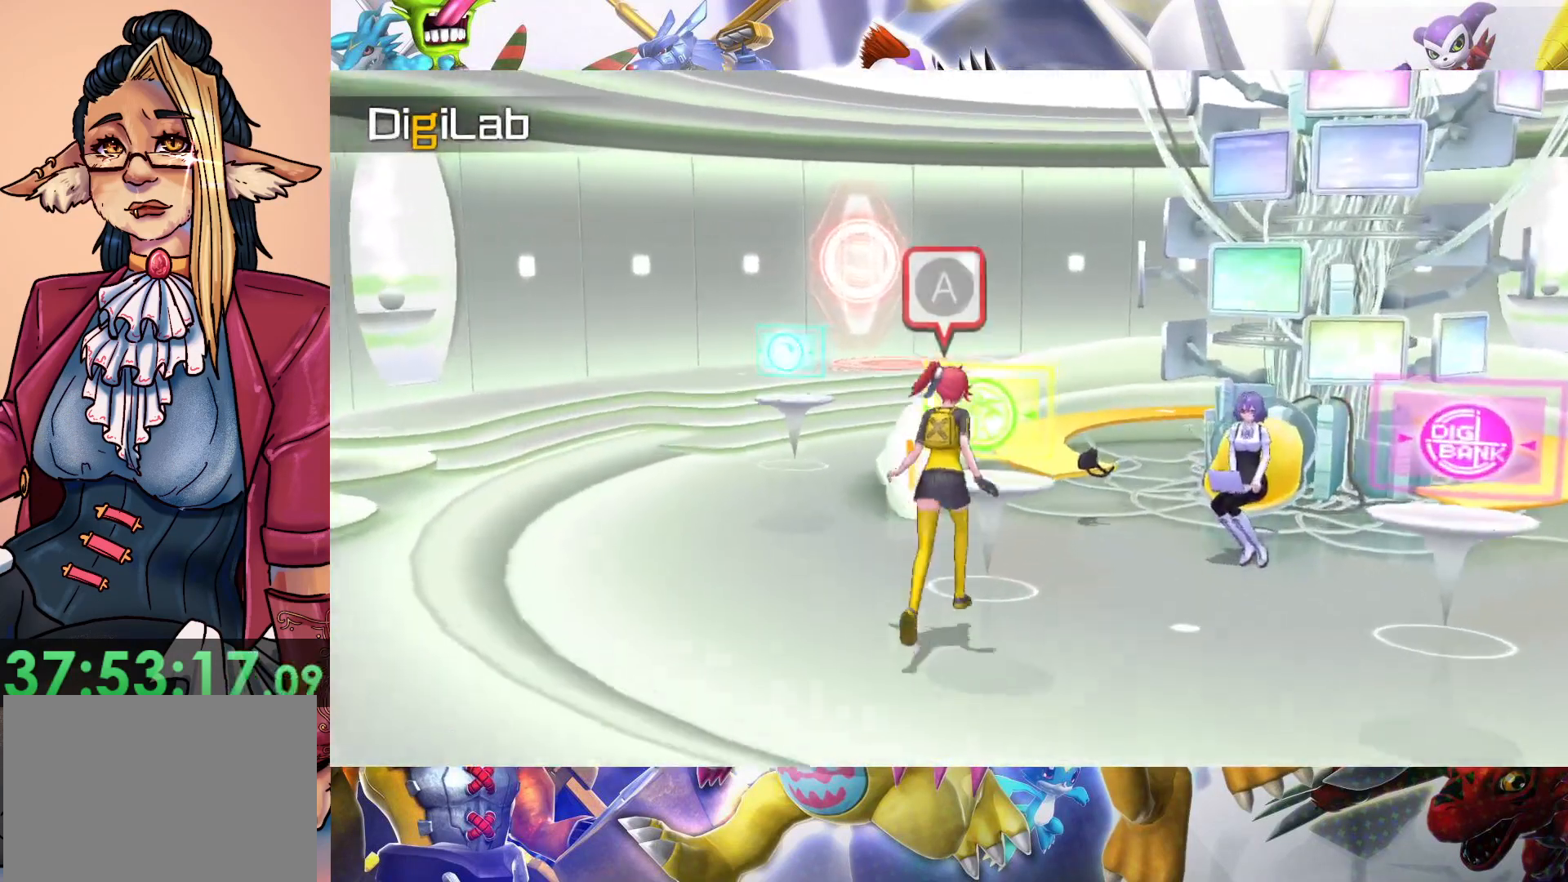
{"dt_ms": 500, "buttons": [], "left_stick": "center", "right_stick": "center", "events": [[50, "left_stick", "up-right"], [67, "B", "down"], [217, "left_stick", "center"], [250, "B", "up"]]}
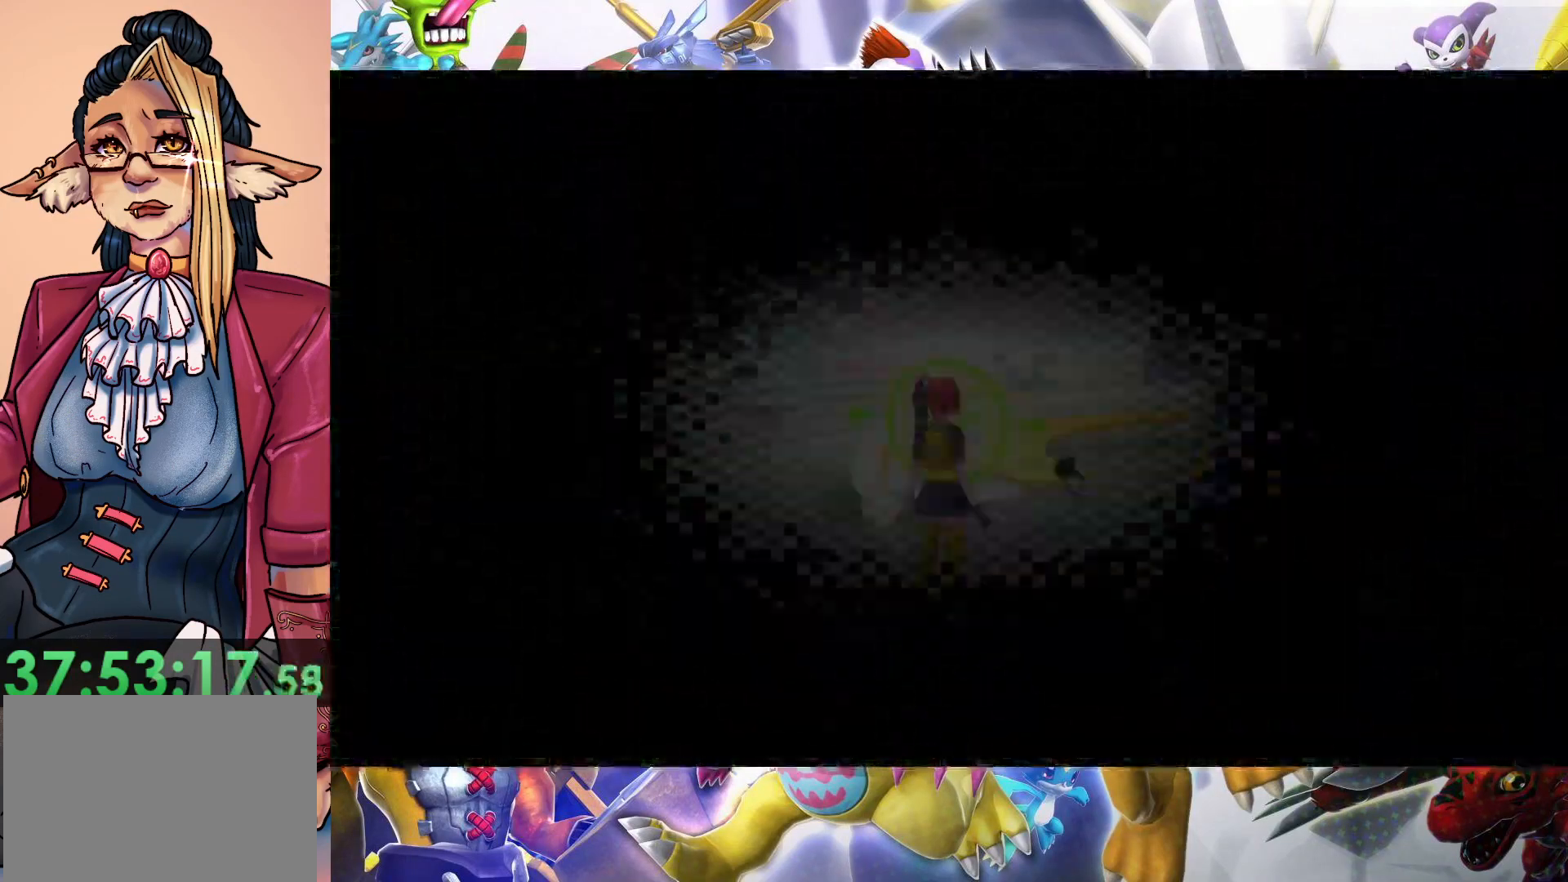
{"dt_ms": 500, "buttons": [], "left_stick": "down", "right_stick": "center", "events": [[250, "left_stick", "down"]]}
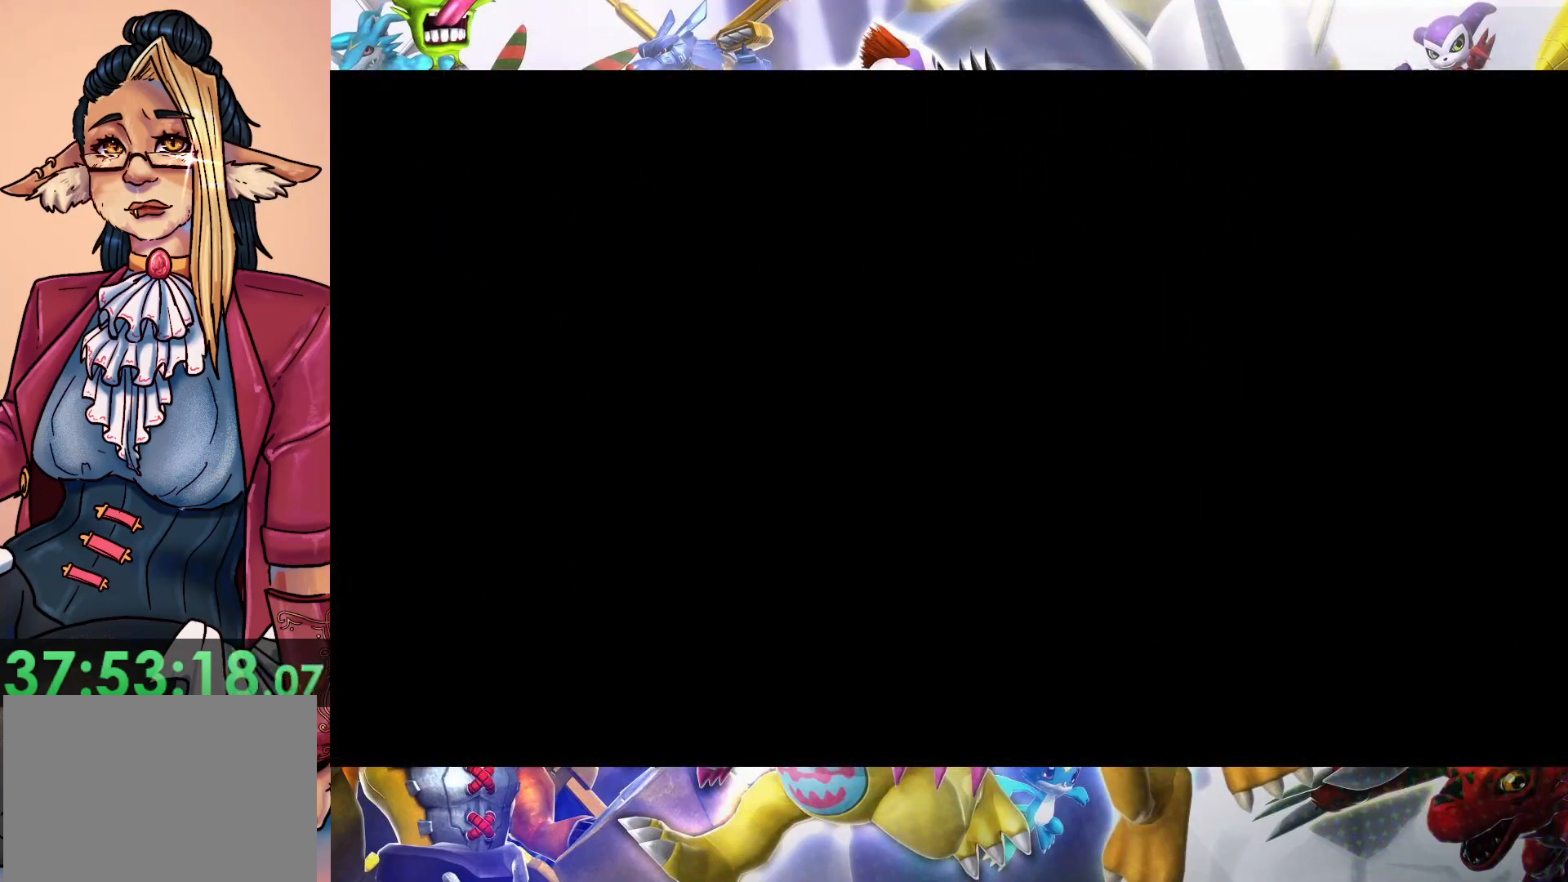
{"dt_ms": 500, "buttons": [], "left_stick": "down", "right_stick": "center", "events": [[17, "left_stick", "center"], [150, "left_stick", "down"], [300, "left_stick", "center"], [400, "left_stick", "down"]]}
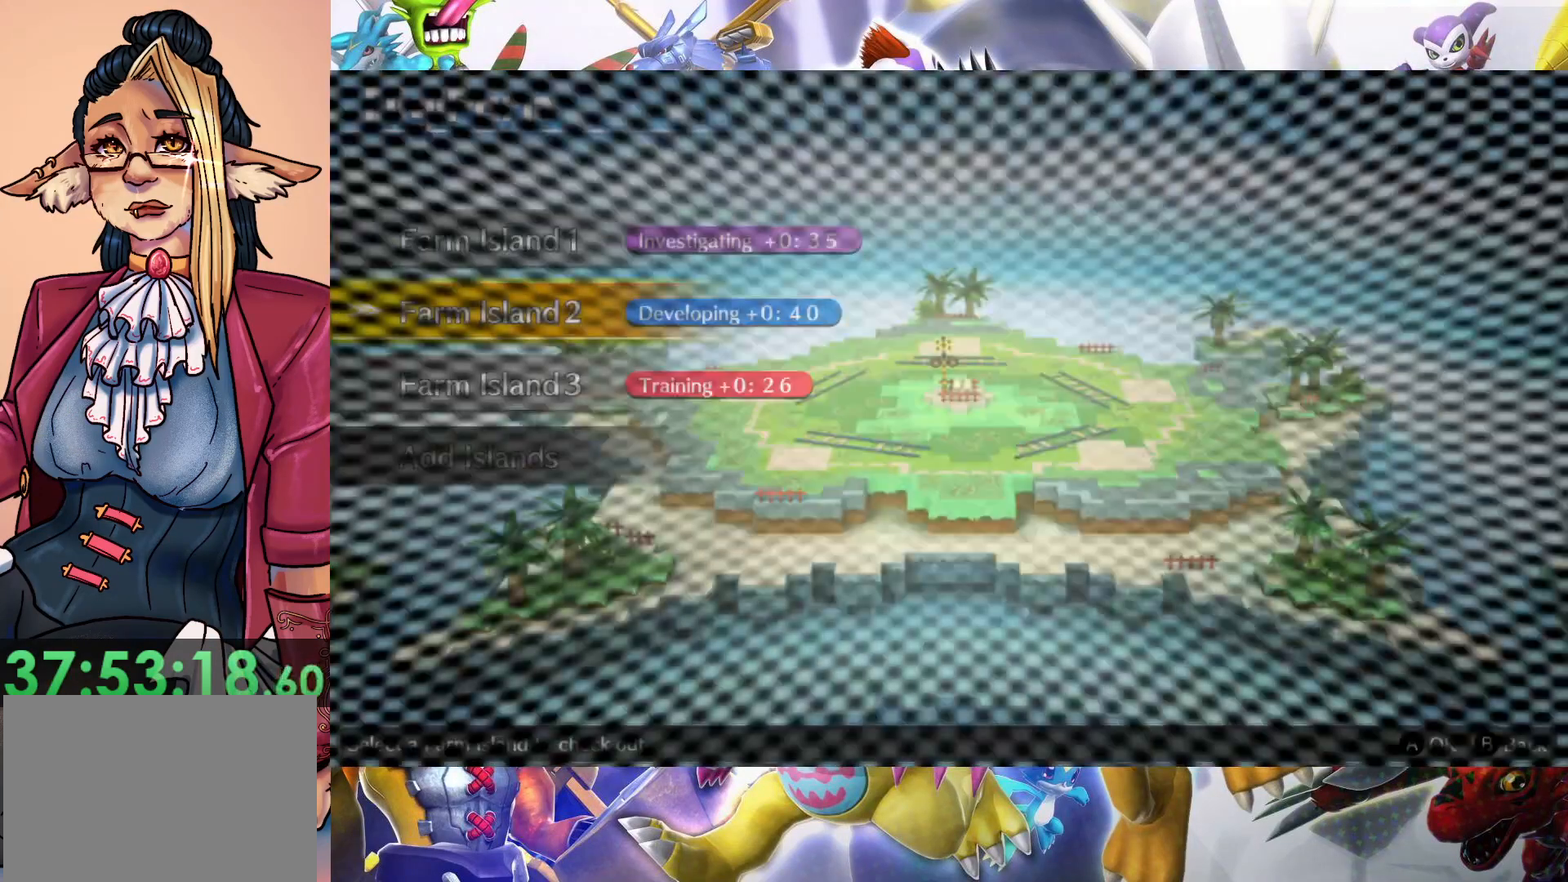
{"dt_ms": 500, "buttons": [], "left_stick": "center", "right_stick": "center", "events": [[17, "left_stick", "center"], [150, "left_stick", "down"], [267, "left_stick", "center"], [350, "left_stick", "down"], [467, "left_stick", "center"]]}
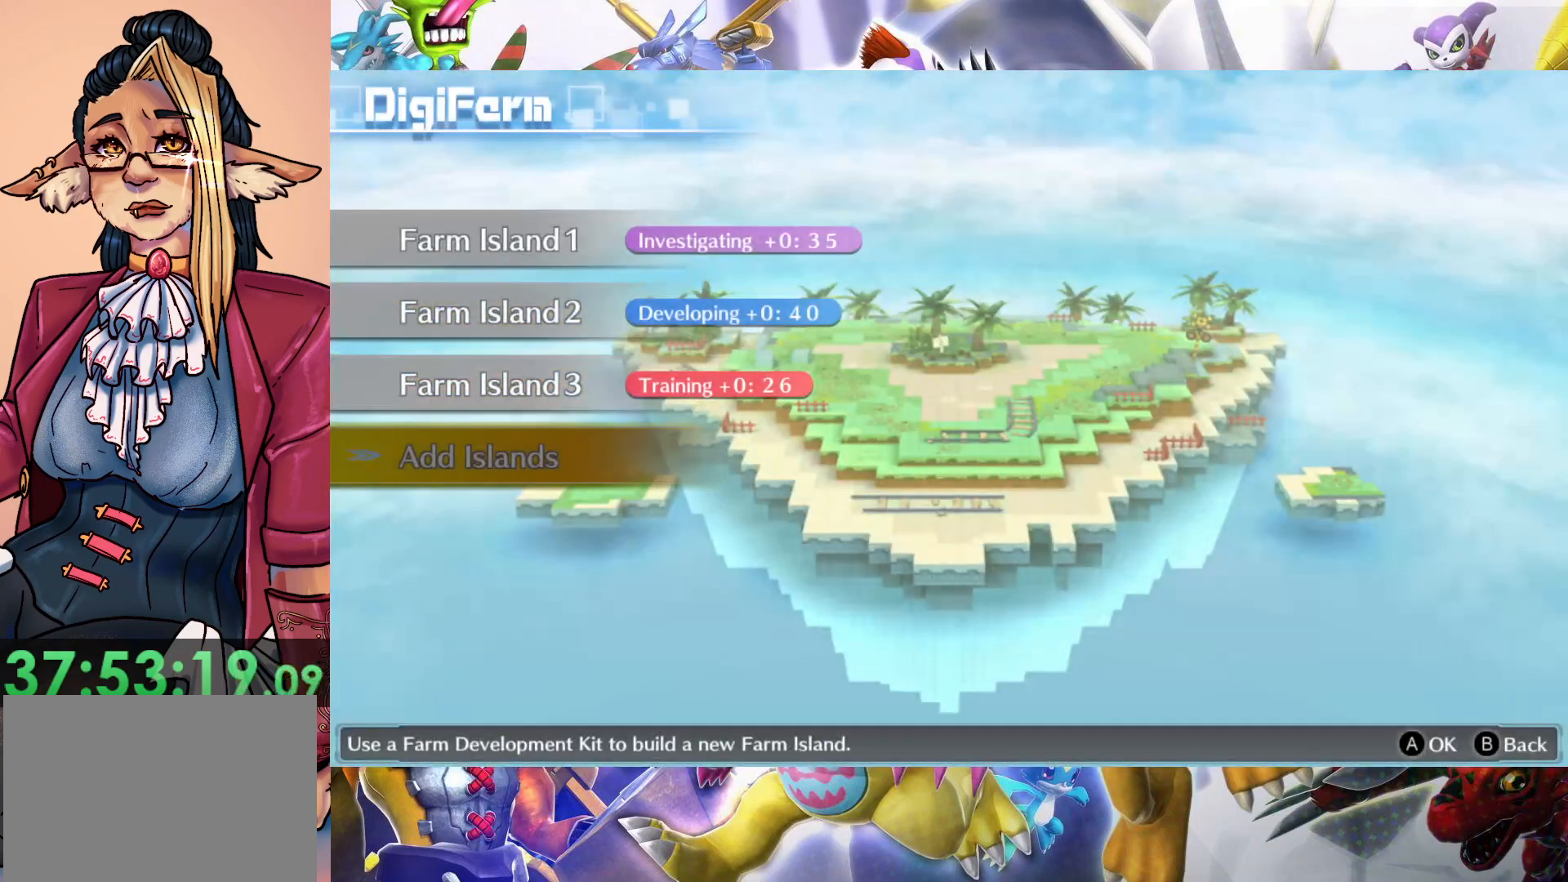
{"dt_ms": 500, "buttons": [], "left_stick": "center", "right_stick": "center", "events": [[133, "left_stick", "up"], [300, "left_stick", "center"], [317, "B", "down"], [417, "B", "up"]]}
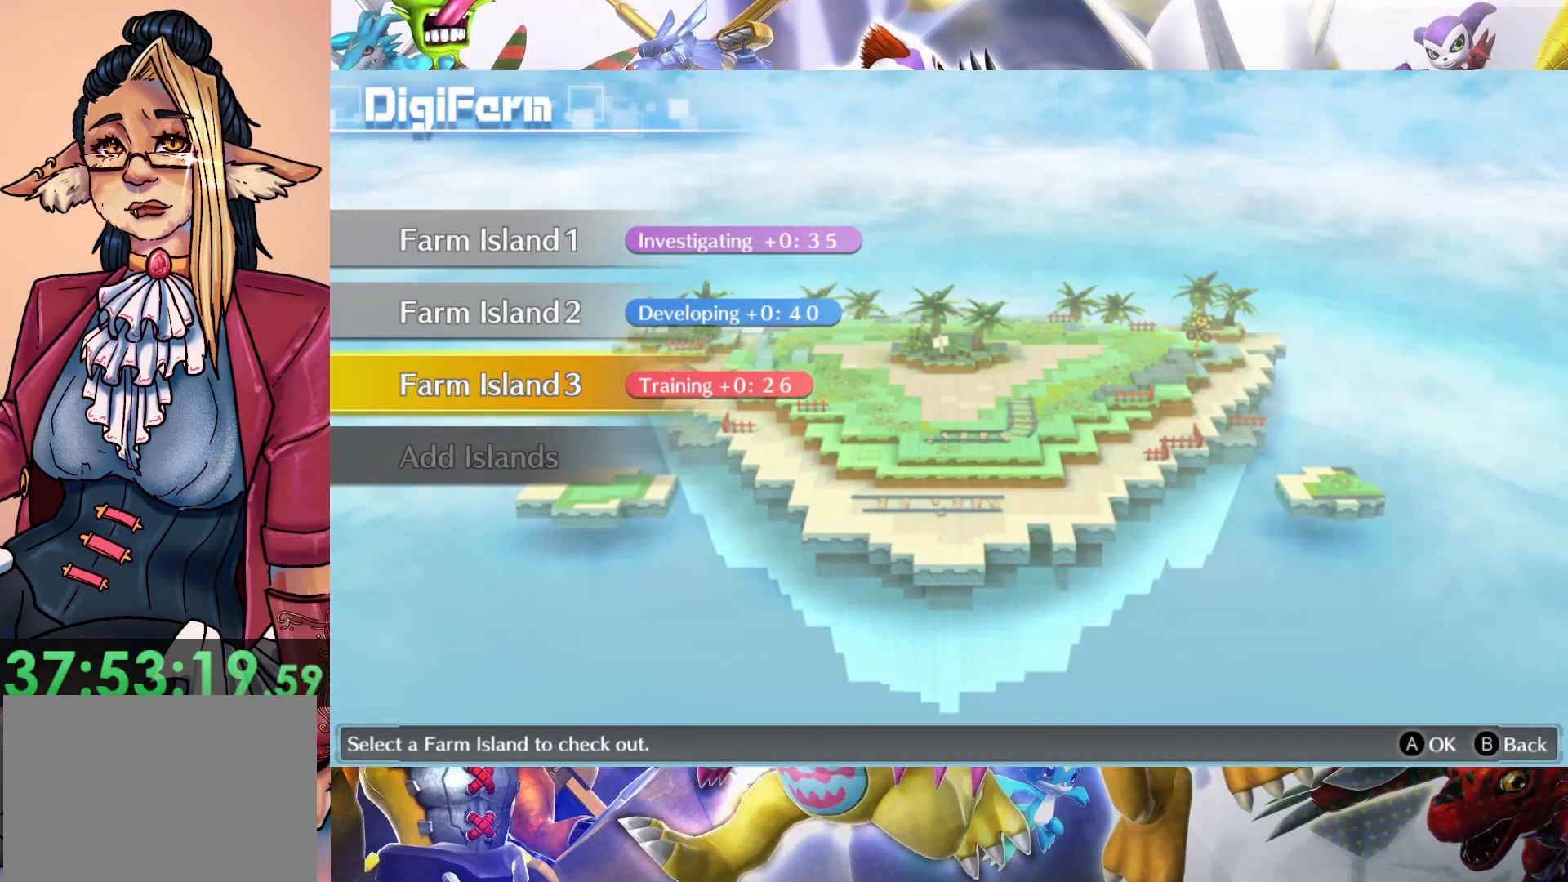
{"dt_ms": 500, "buttons": [], "left_stick": "center", "right_stick": "center", "events": []}
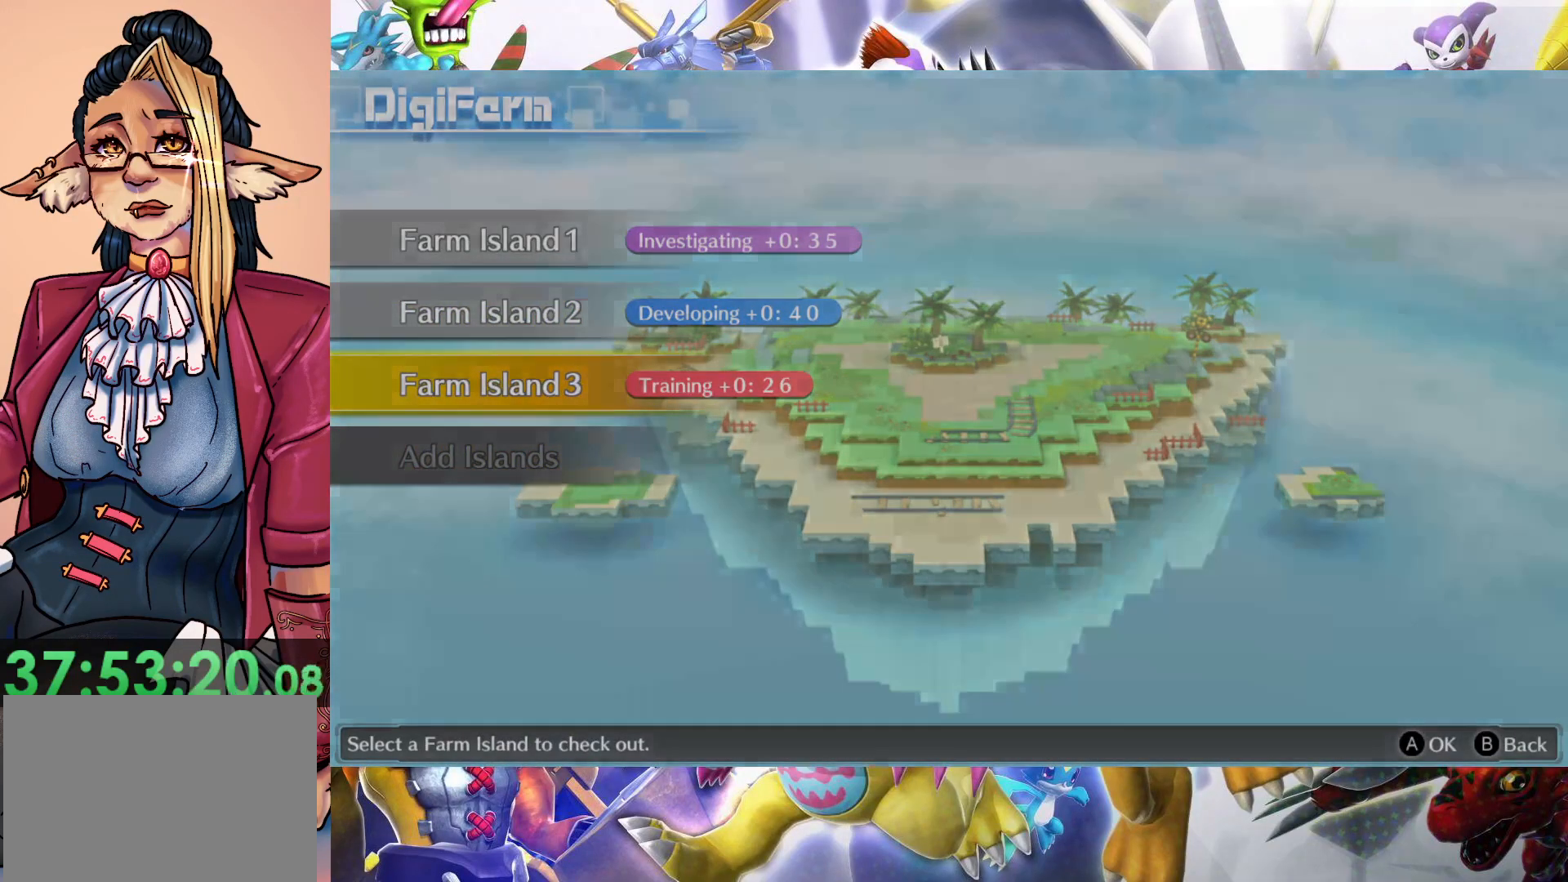
{"dt_ms": 500, "buttons": [], "left_stick": "center", "right_stick": "center", "events": []}
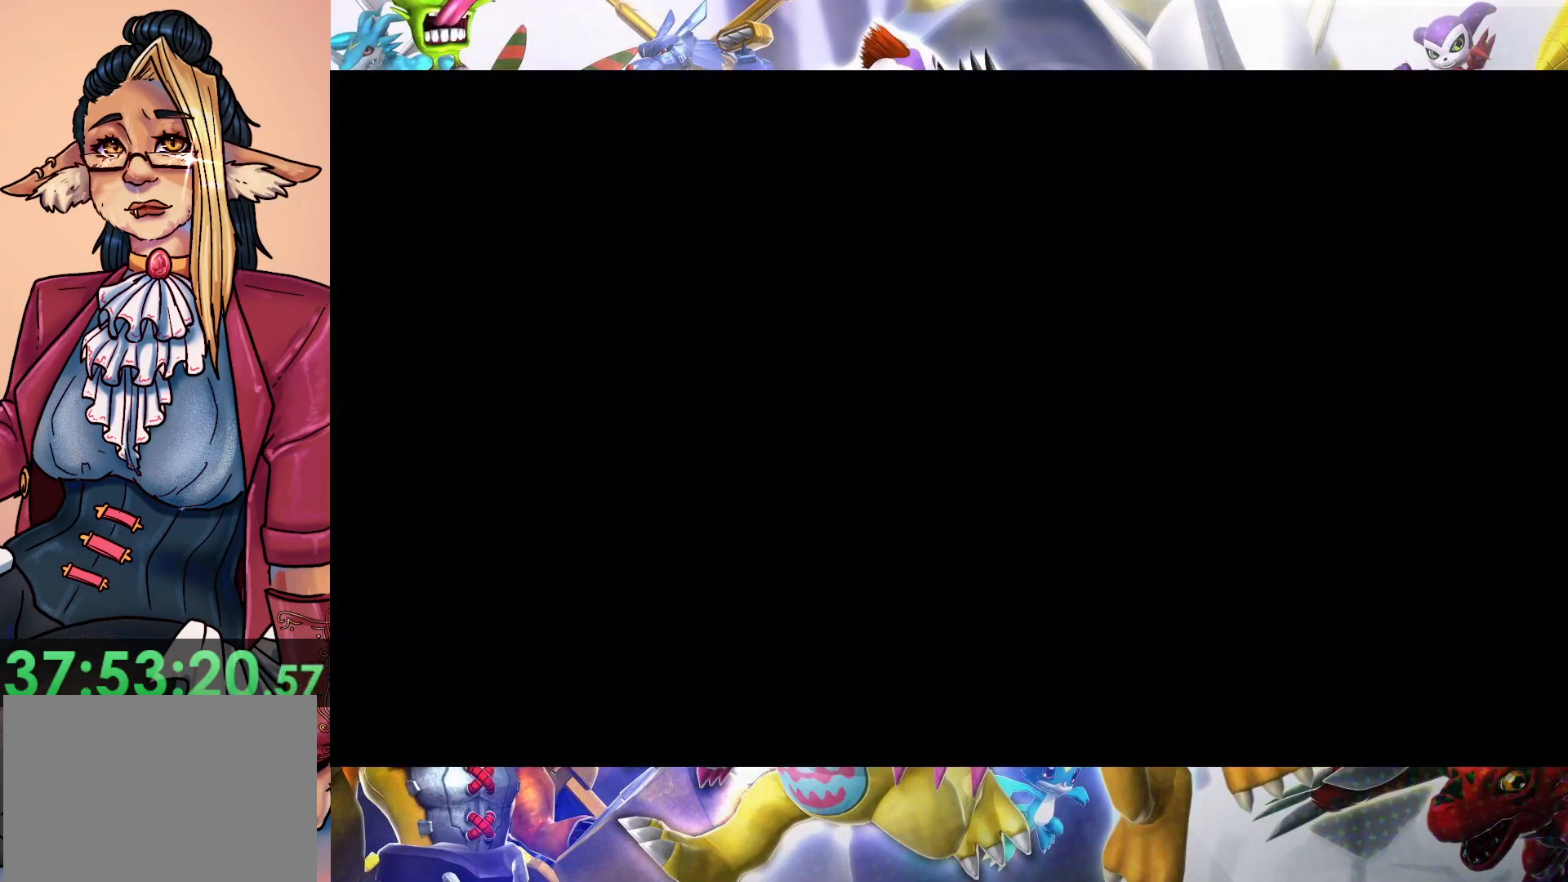
{"dt_ms": 500, "buttons": [], "left_stick": "center", "right_stick": "center", "events": []}
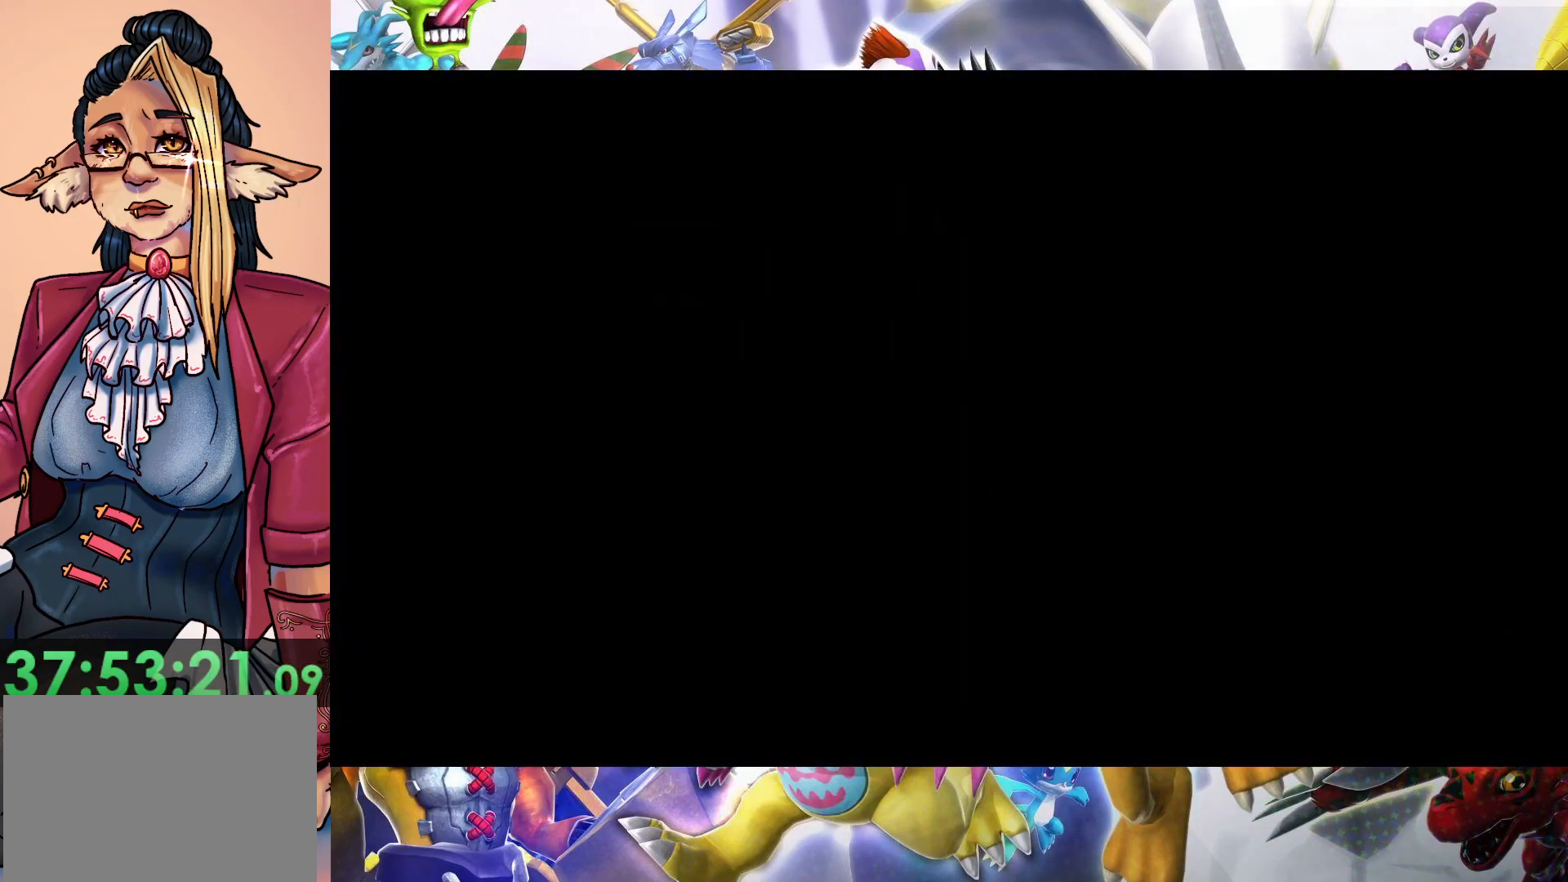
{"dt_ms": 500, "buttons": [], "left_stick": "center", "right_stick": "center", "events": []}
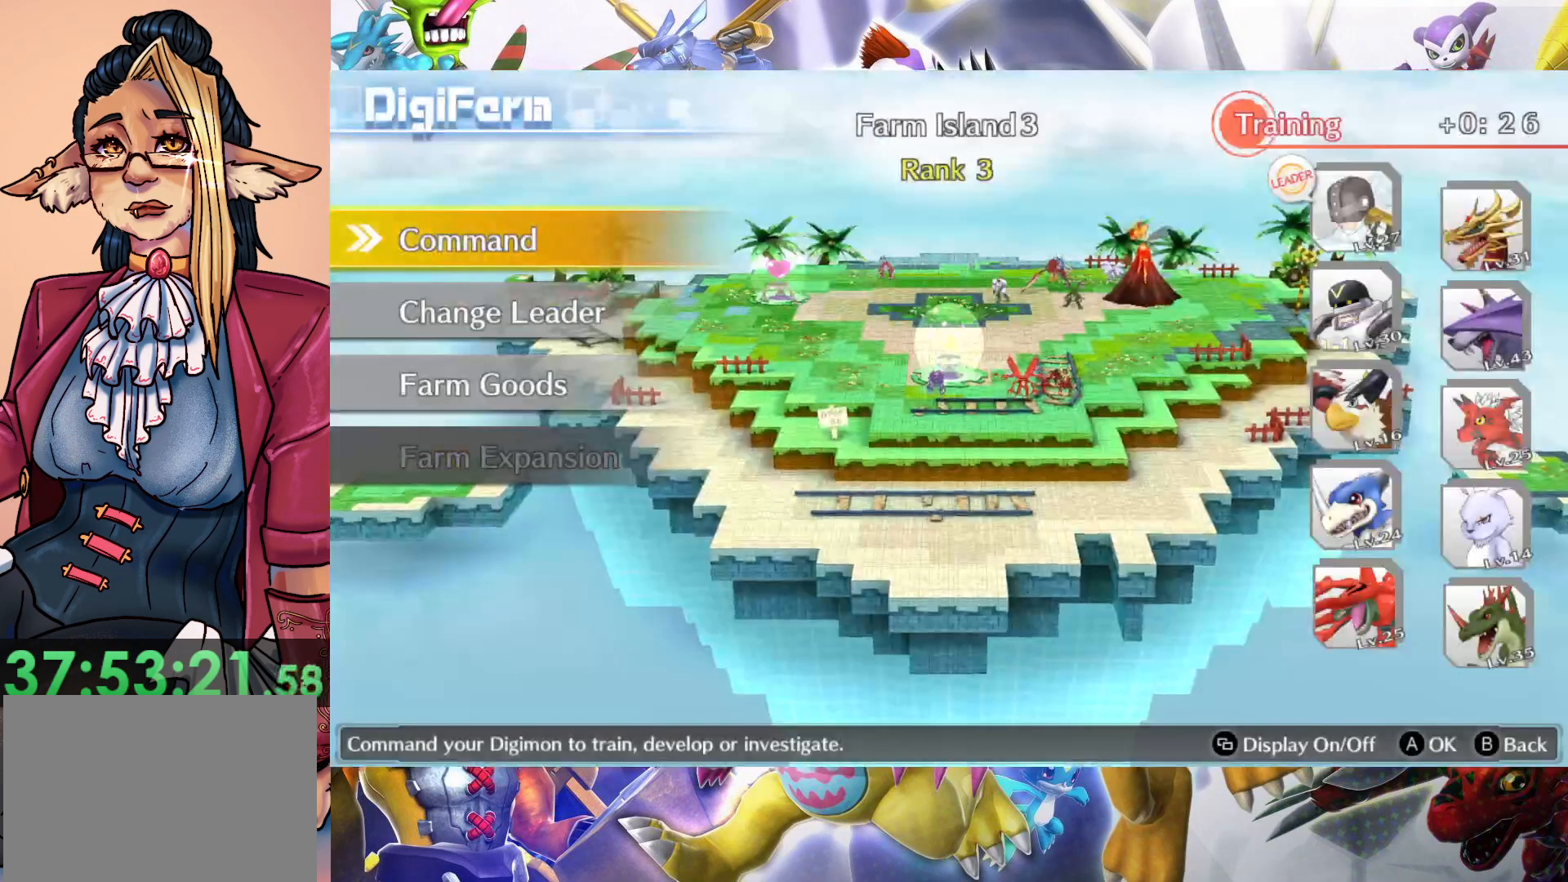
{"dt_ms": 1000, "buttons": [], "left_stick": "center", "right_stick": "center", "events": [[517, "left_stick", "right"], [667, "left_stick", "center"]]}
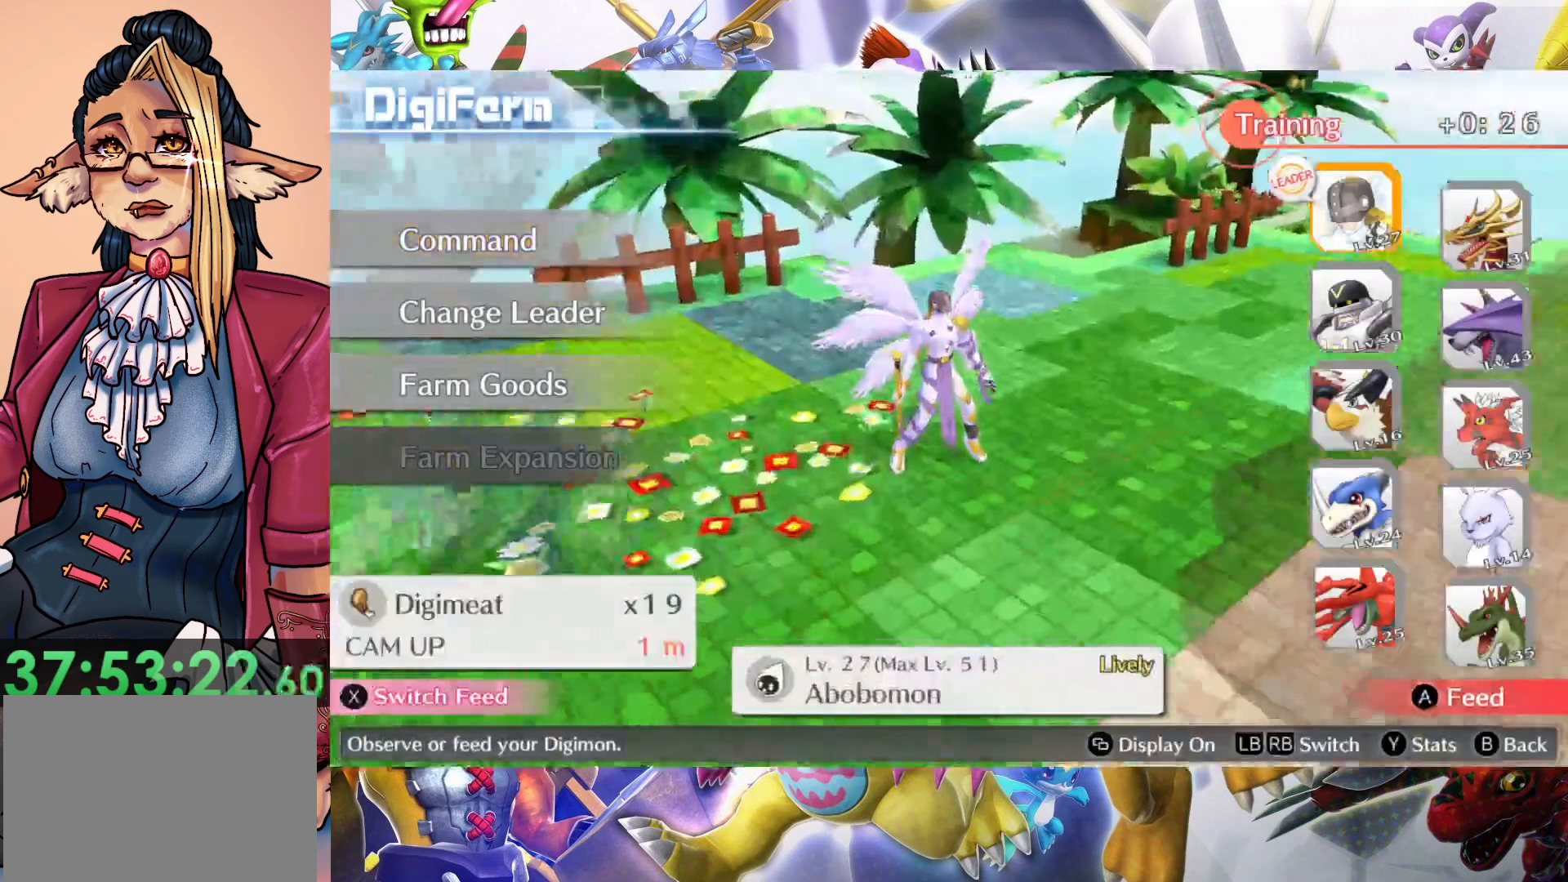
{"dt_ms": 500, "buttons": [], "left_stick": "right", "right_stick": "center", "events": [[467, "left_stick", "right"]]}
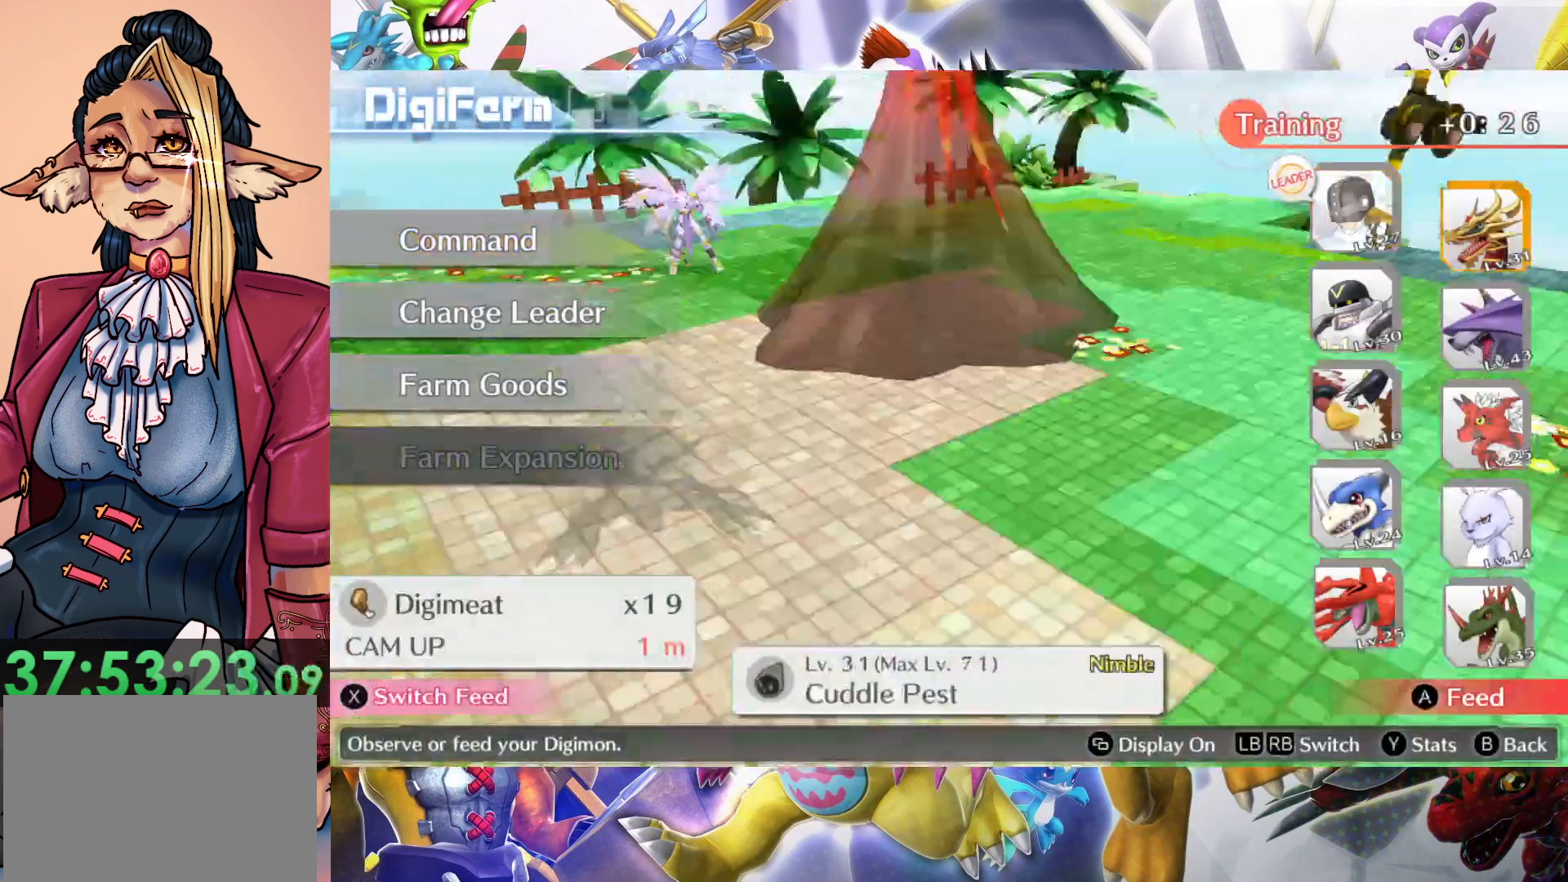
{"dt_ms": 500, "buttons": [], "left_stick": "center", "right_stick": "center", "events": [[117, "left_stick", "center"]]}
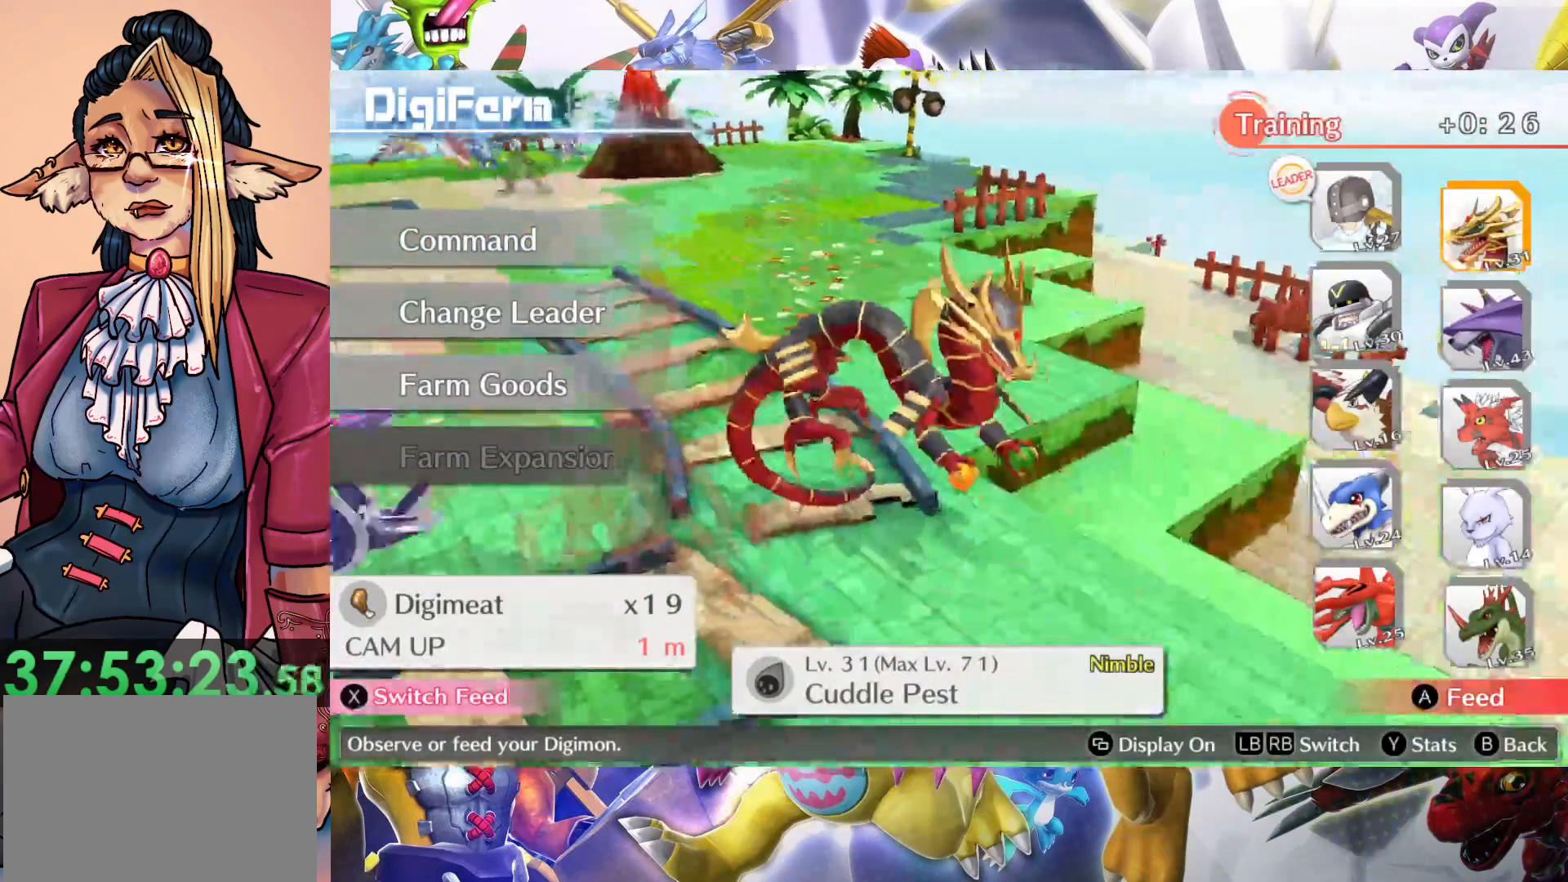
{"dt_ms": 500, "buttons": [], "left_stick": "center", "right_stick": "center", "events": [[200, "left_stick", "left"], [317, "left_stick", "center"]]}
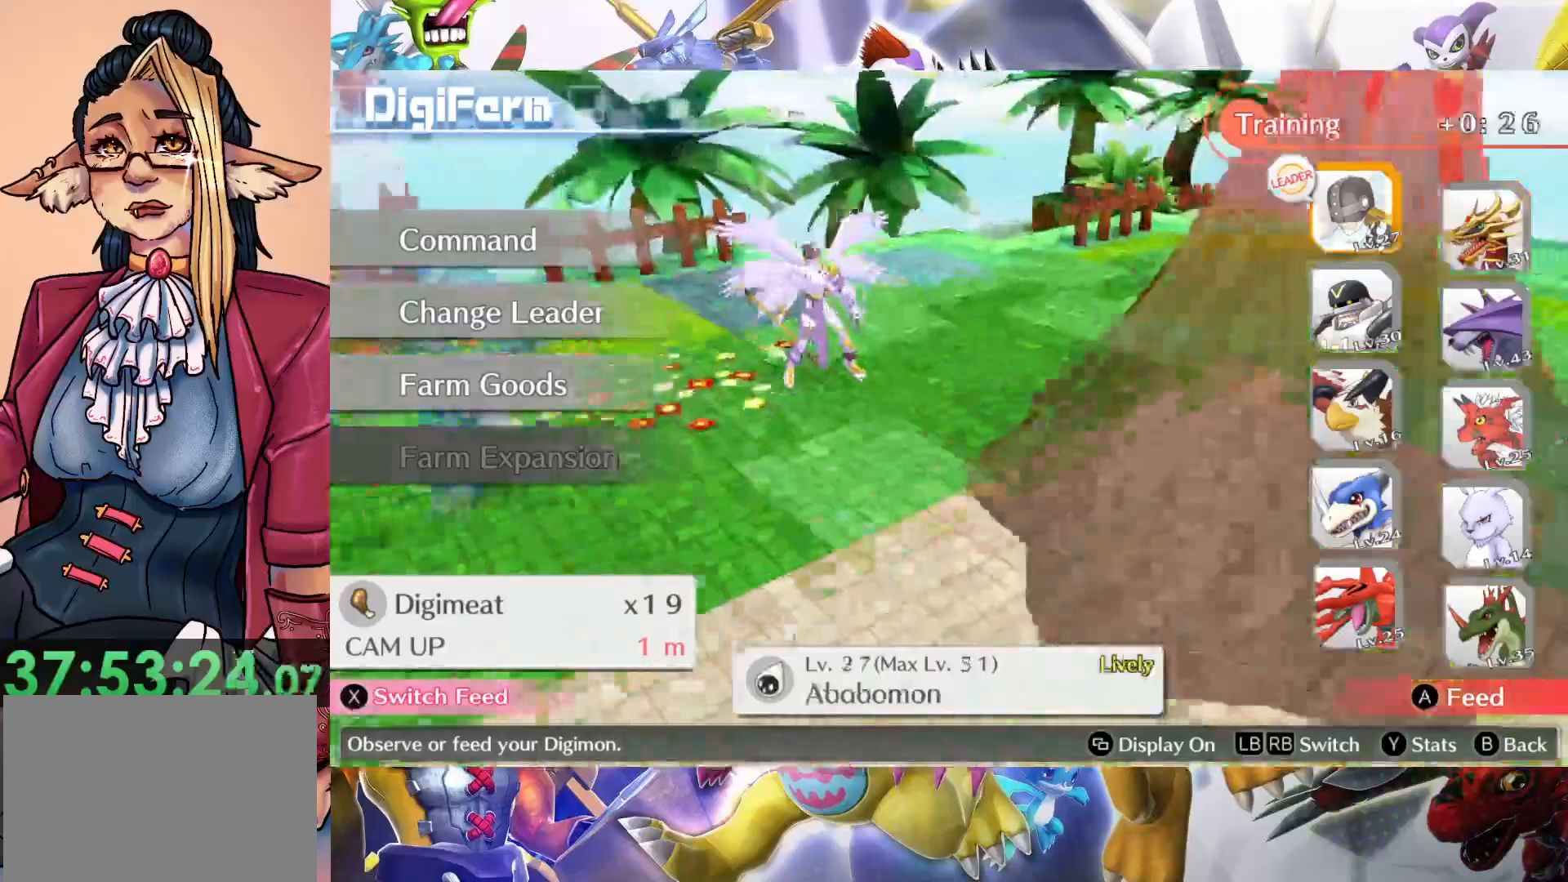
{"dt_ms": 500, "buttons": [], "left_stick": "center", "right_stick": "center", "events": [[117, "left_stick", "down"], [233, "left_stick", "center"], [333, "left_stick", "down"], [433, "left_stick", "center"]]}